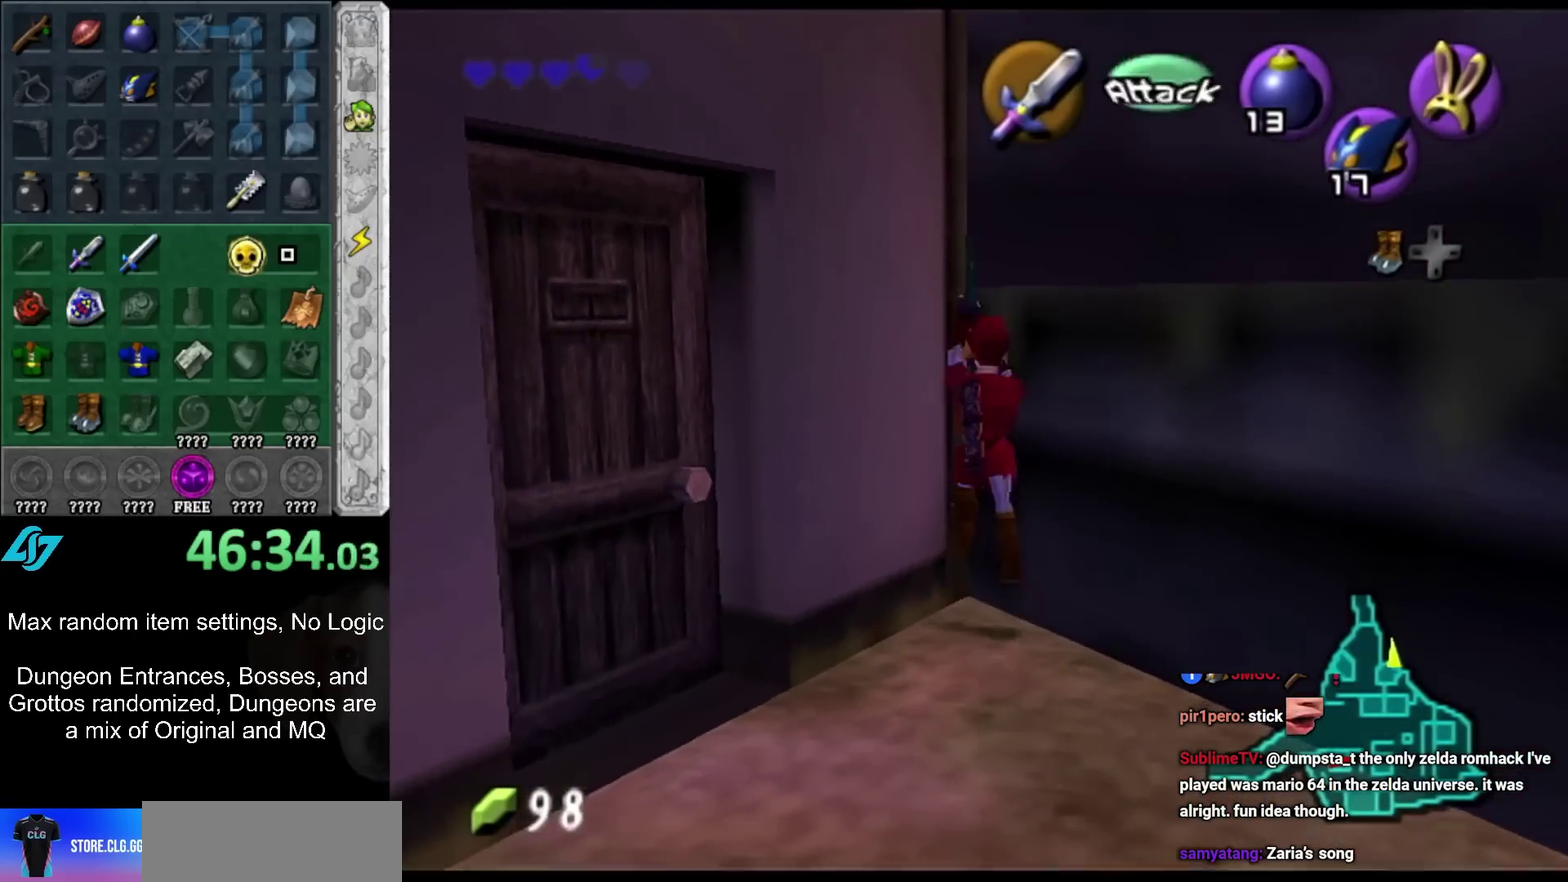
Gameplay with a controller (Nintendo layout); each line is a JSON object with the inputs held at the frame after it. "events" lists button and stick changes between this image and that frame as [ms after this image, input, new state], when the widget could be followed in between. Not read: L2 L3 R3.
{"buttons": [], "left_stick": "up", "right_stick": "center", "events": [[17, "R1", "down"], [233, "R1", "up"], [350, "left_stick", "up"]]}
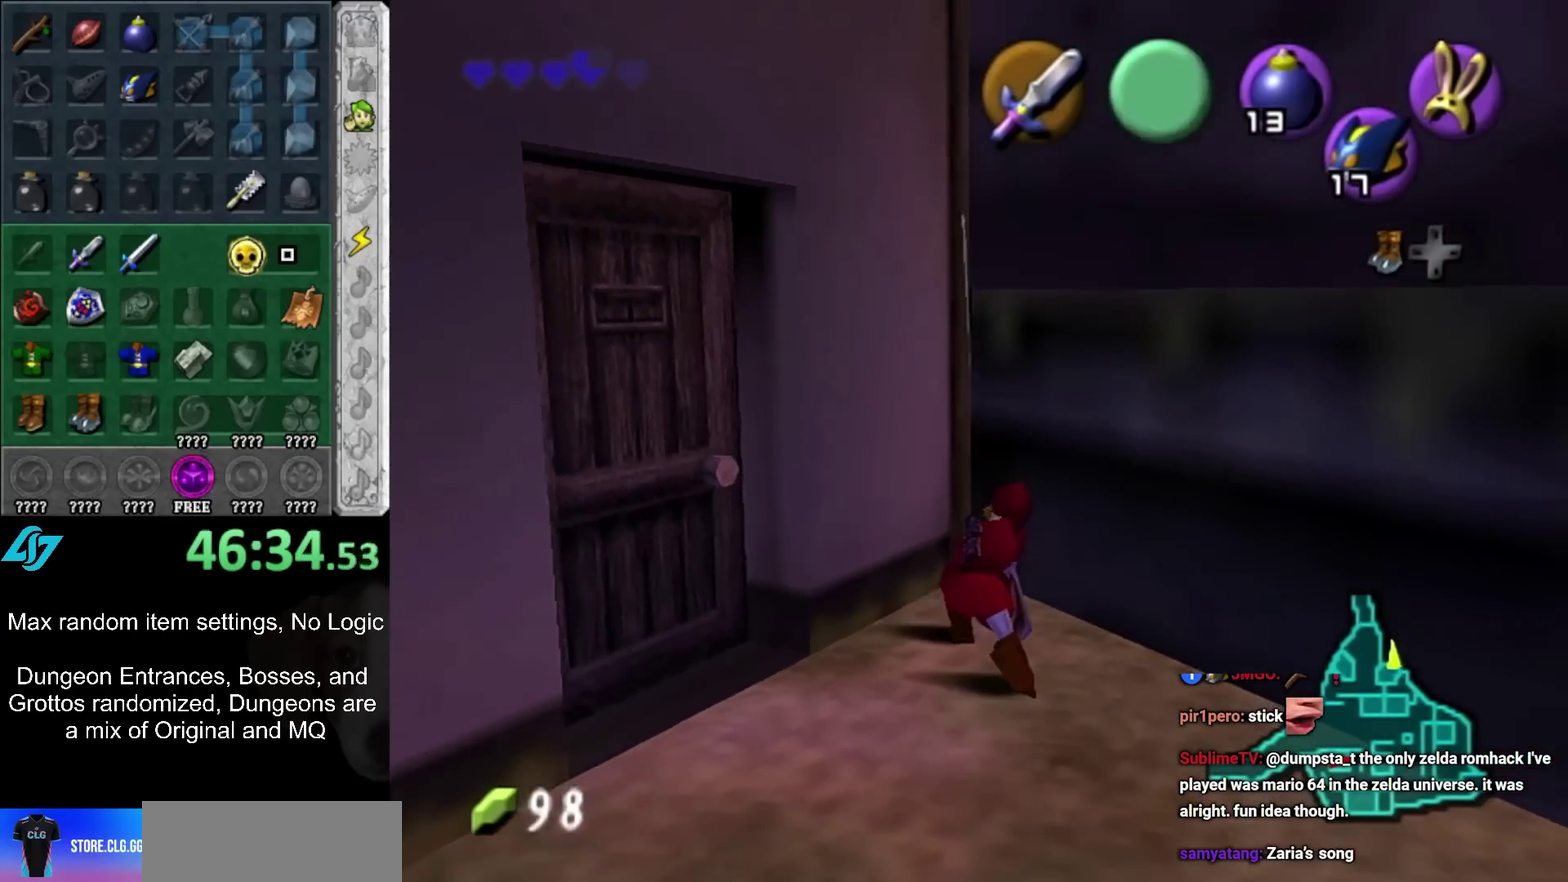
{"buttons": [], "left_stick": "center", "right_stick": "center", "events": [[100, "L1", "down"], [100, "left_stick", "center"], [167, "A", "down"], [283, "A", "up"], [350, "L1", "up"]]}
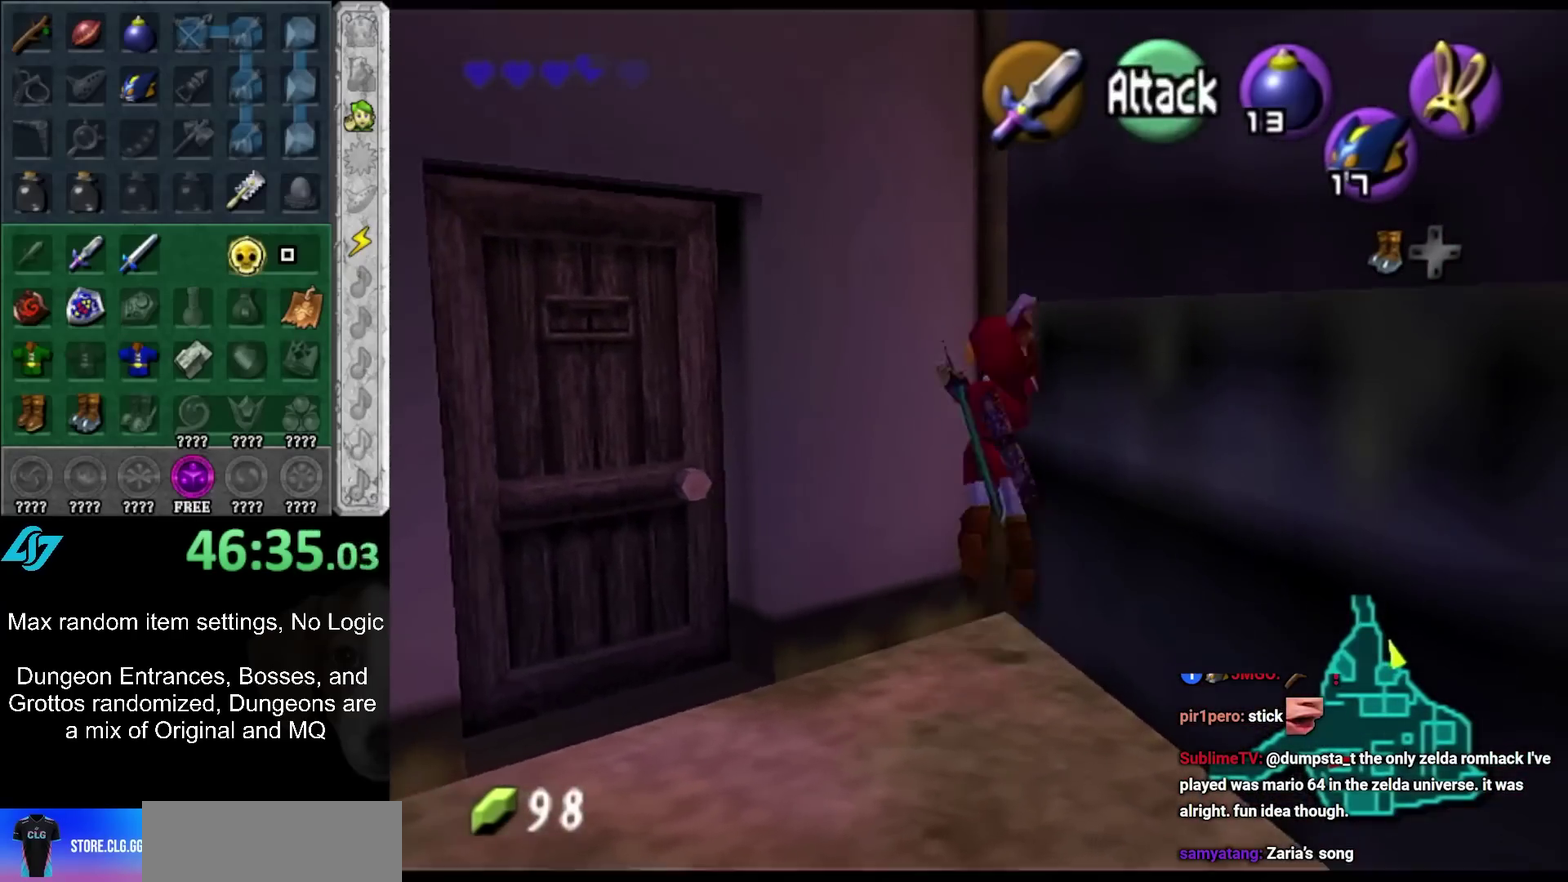
{"buttons": ["R1"], "left_stick": "center", "right_stick": "center", "events": [[17, "R1", "down"]]}
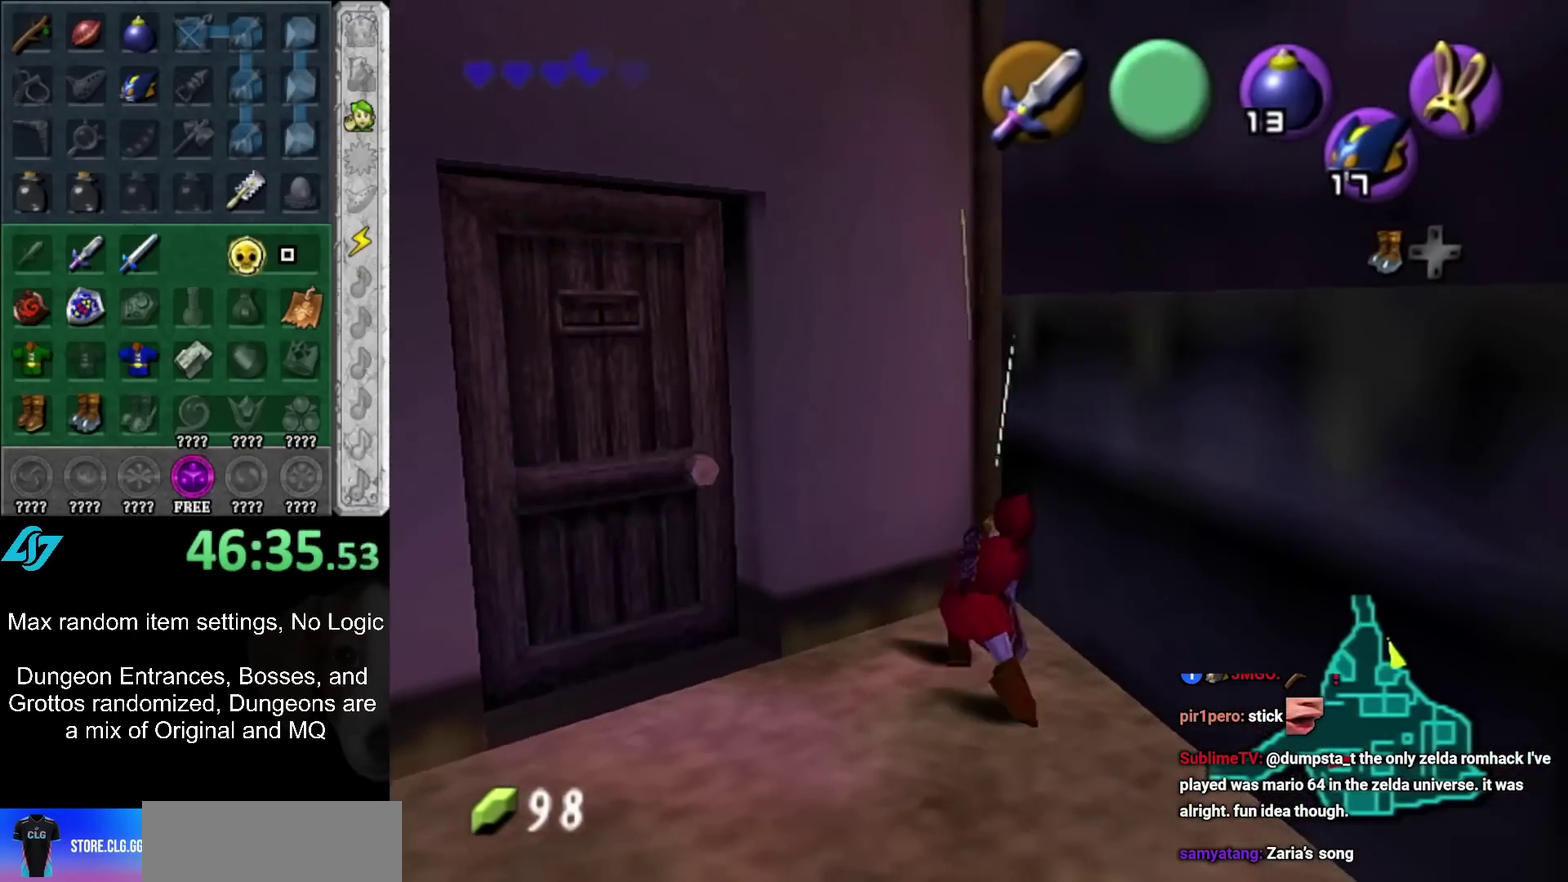
{"buttons": [], "left_stick": "center", "right_stick": "center", "events": [[100, "R1", "up"], [133, "left_stick", "up"], [267, "L1", "down"], [367, "A", "down"], [367, "L1", "up"], [367, "left_stick", "center"], [433, "A", "up"]]}
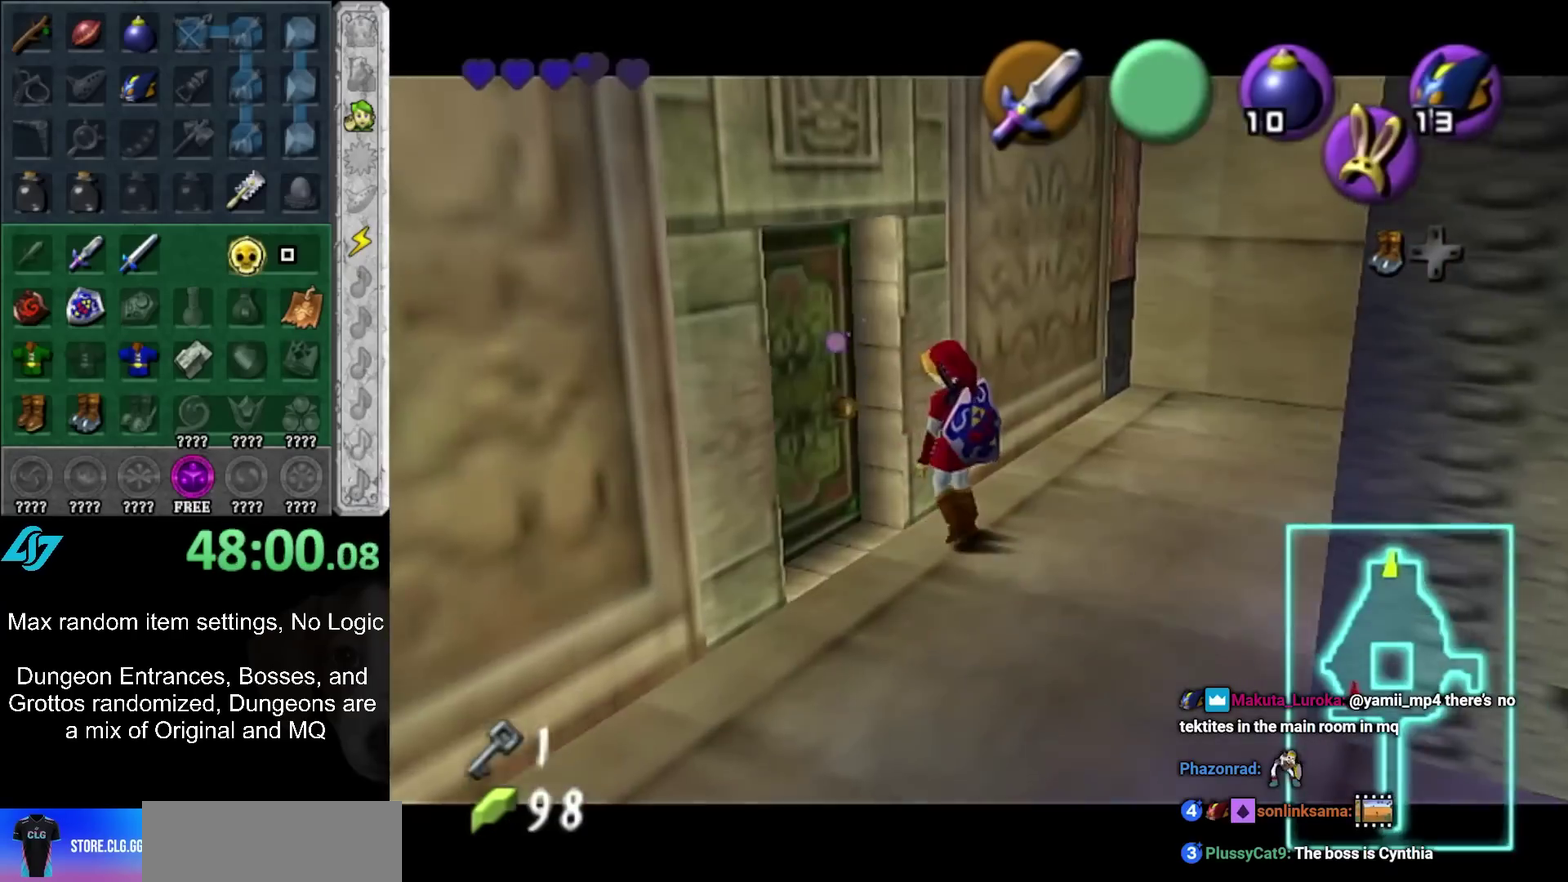
{"buttons": [], "left_stick": "up-left", "right_stick": "center", "events": [[17, "A", "down"], [83, "A", "up"], [233, "left_stick", "down-left"], [450, "left_stick", "left"], [500, "left_stick", "up-left"]]}
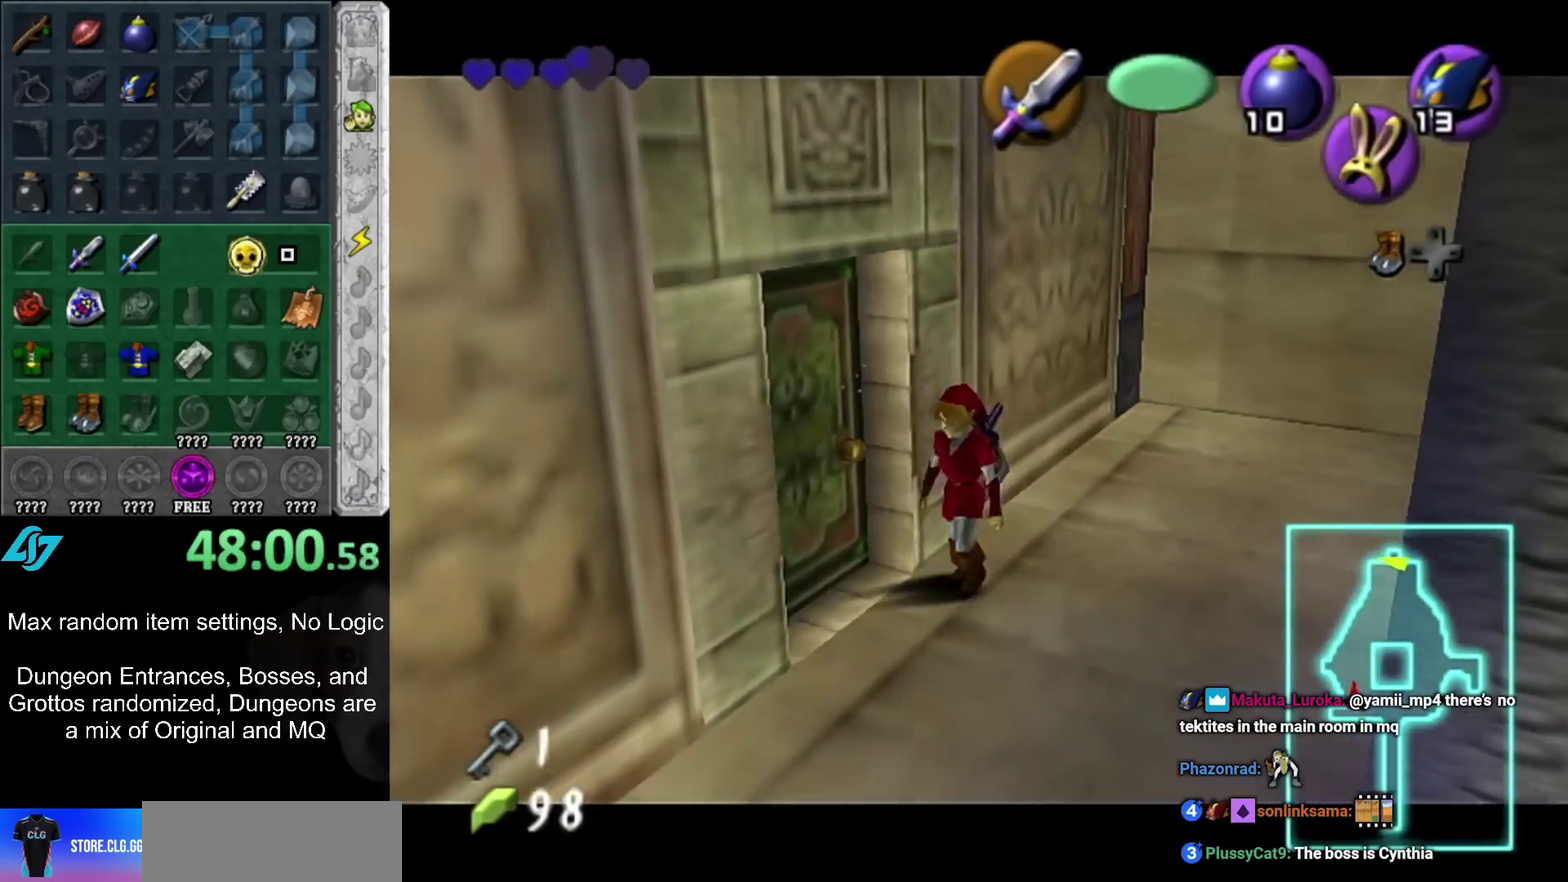
{"buttons": ["A"], "left_stick": "center", "right_stick": "center", "events": [[50, "A", "down"], [50, "left_stick", "center"], [117, "A", "up"], [183, "A", "down"], [233, "A", "up"], [333, "A", "down"], [400, "A", "up"], [483, "A", "down"]]}
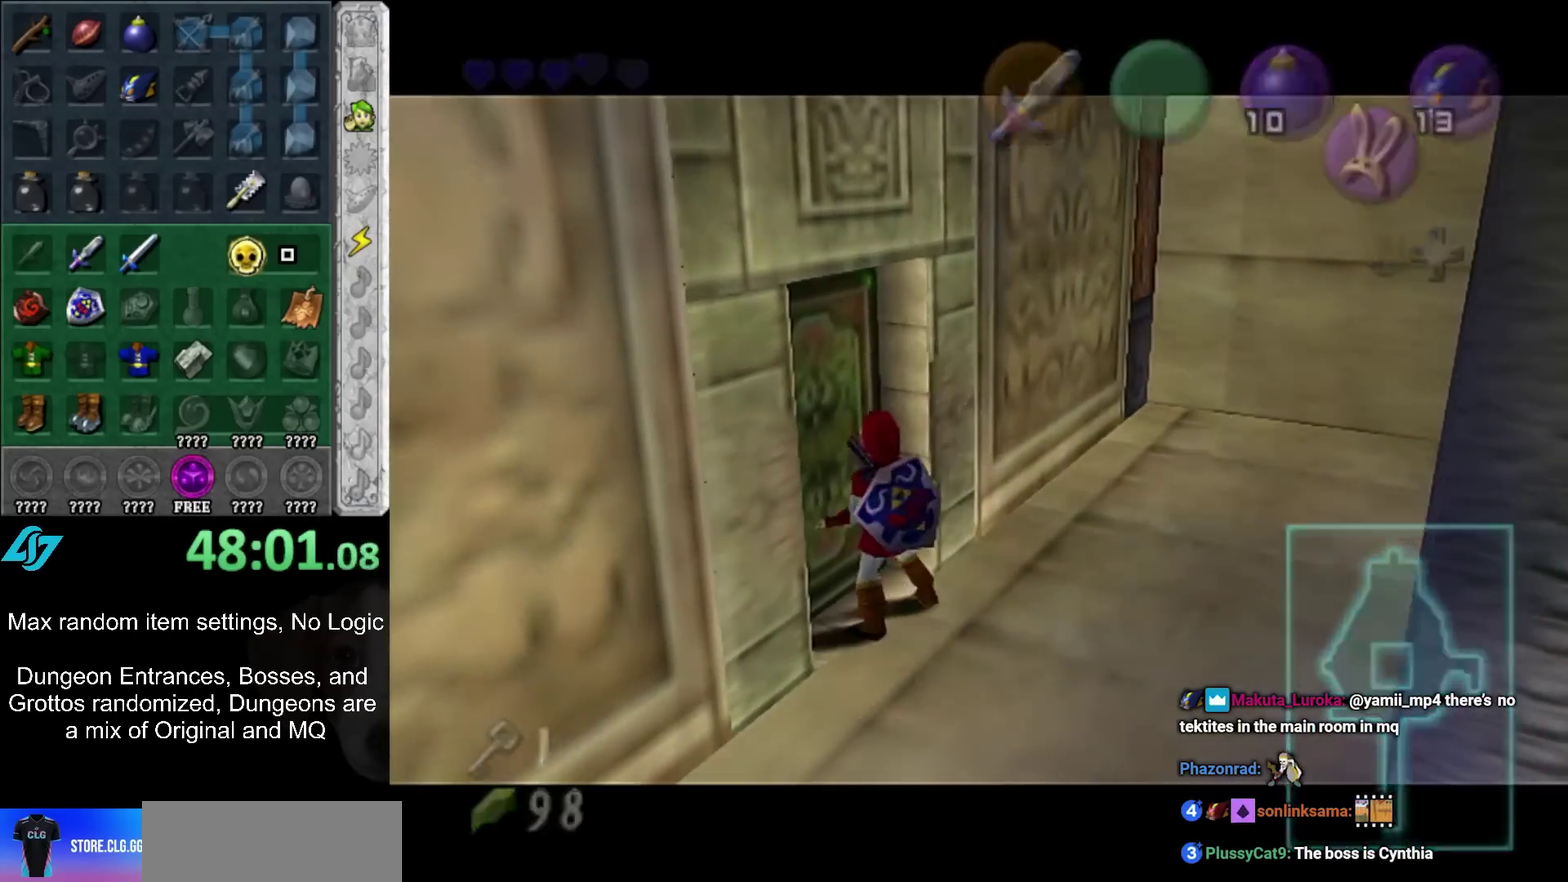
{"buttons": [], "left_stick": "center", "right_stick": "center", "events": [[50, "A", "up"]]}
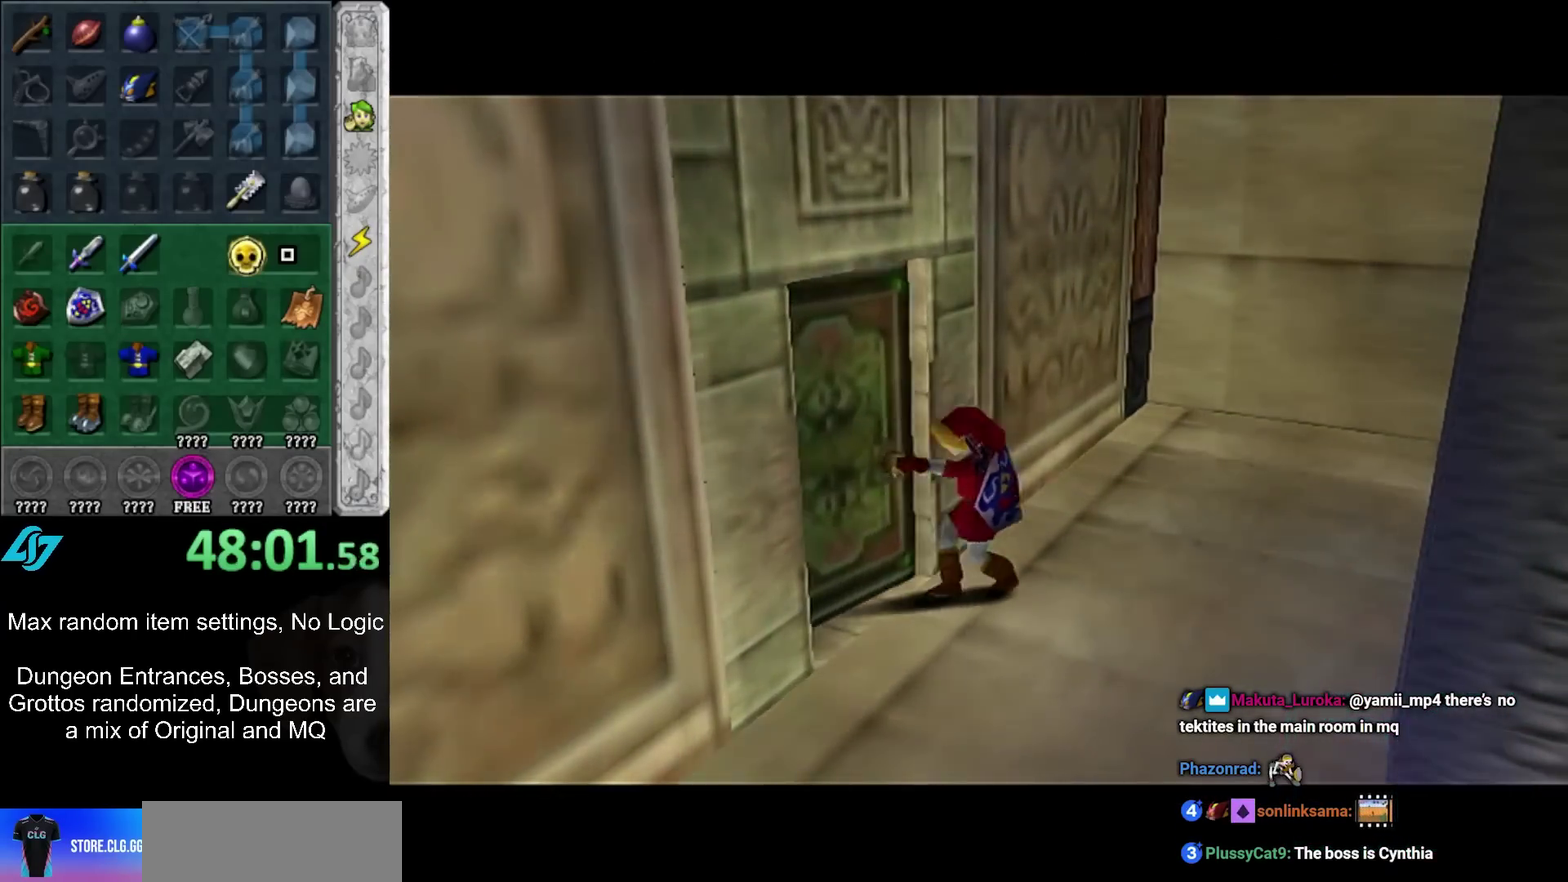
{"buttons": [], "left_stick": "center", "right_stick": "center", "events": []}
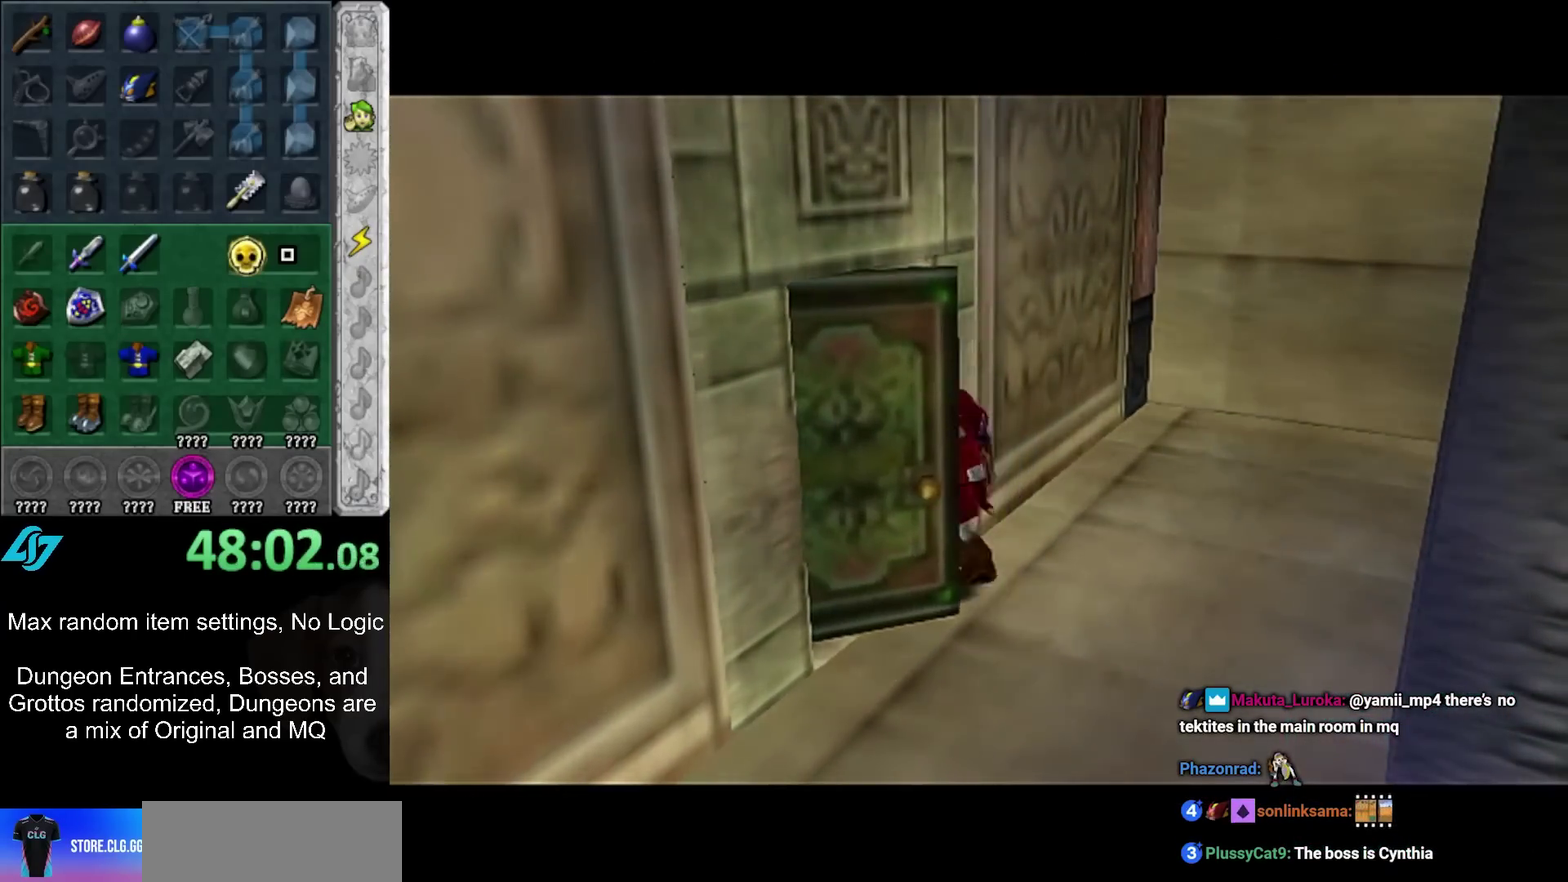
{"buttons": [], "left_stick": "center", "right_stick": "center", "events": []}
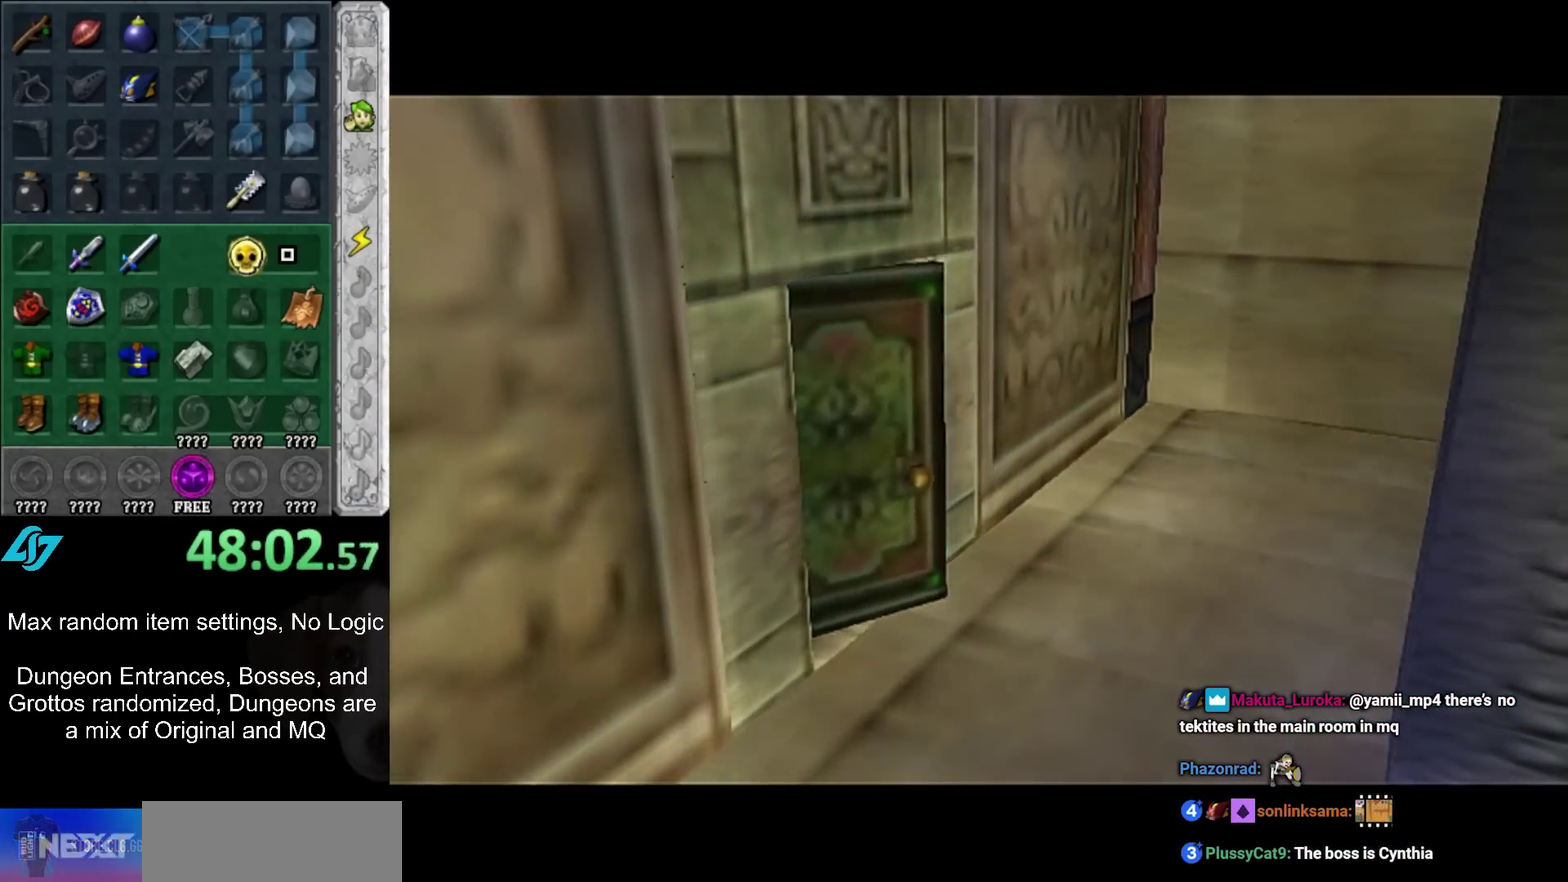
{"buttons": [], "left_stick": "center", "right_stick": "center", "events": []}
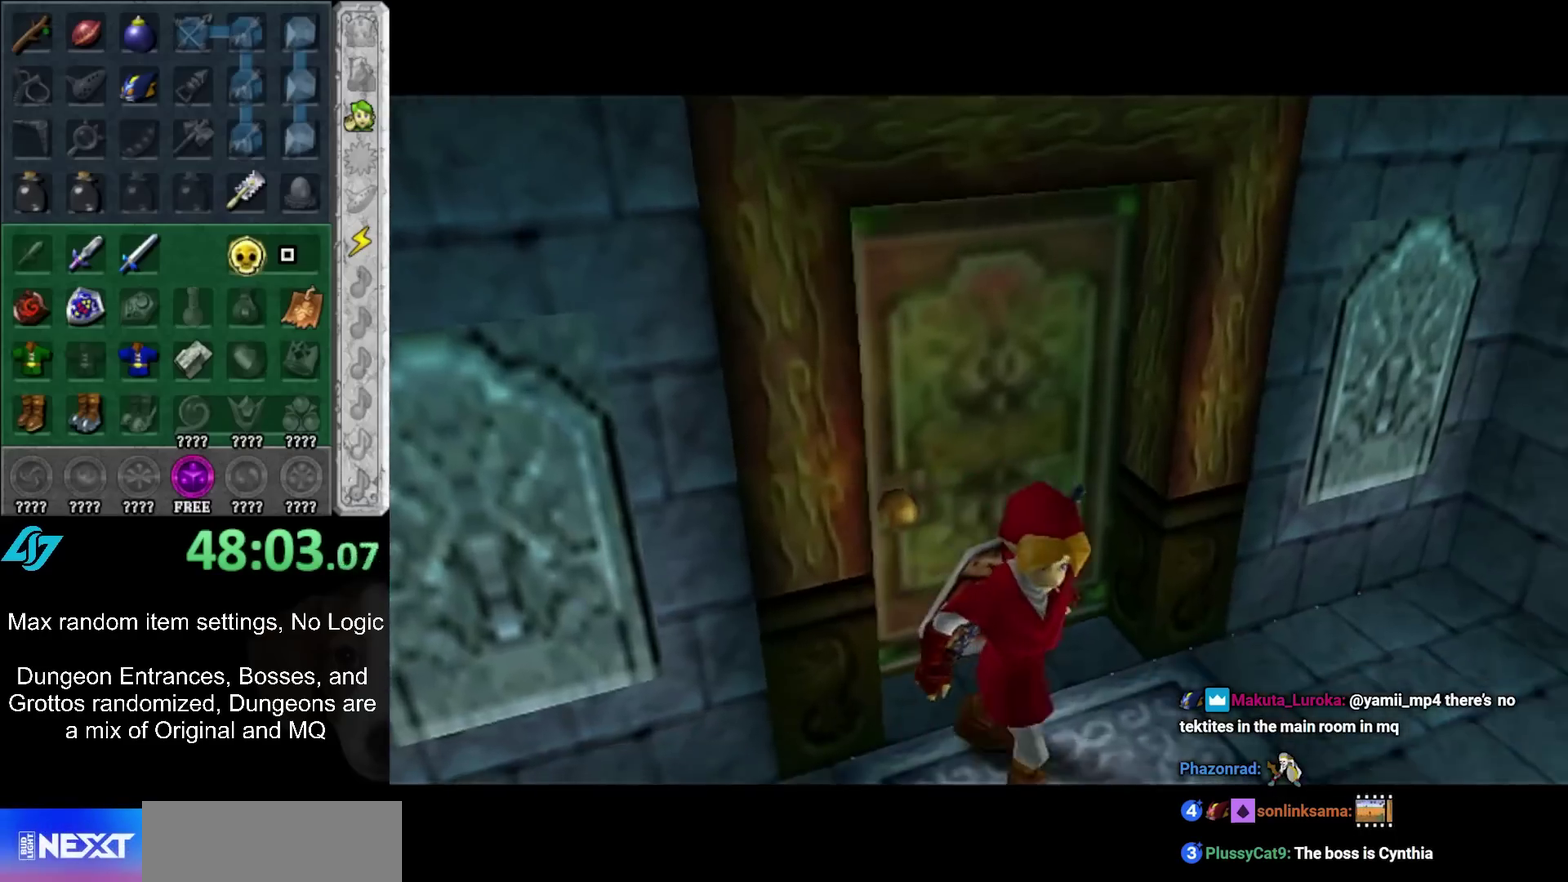
{"buttons": [], "left_stick": "center", "right_stick": "center", "events": []}
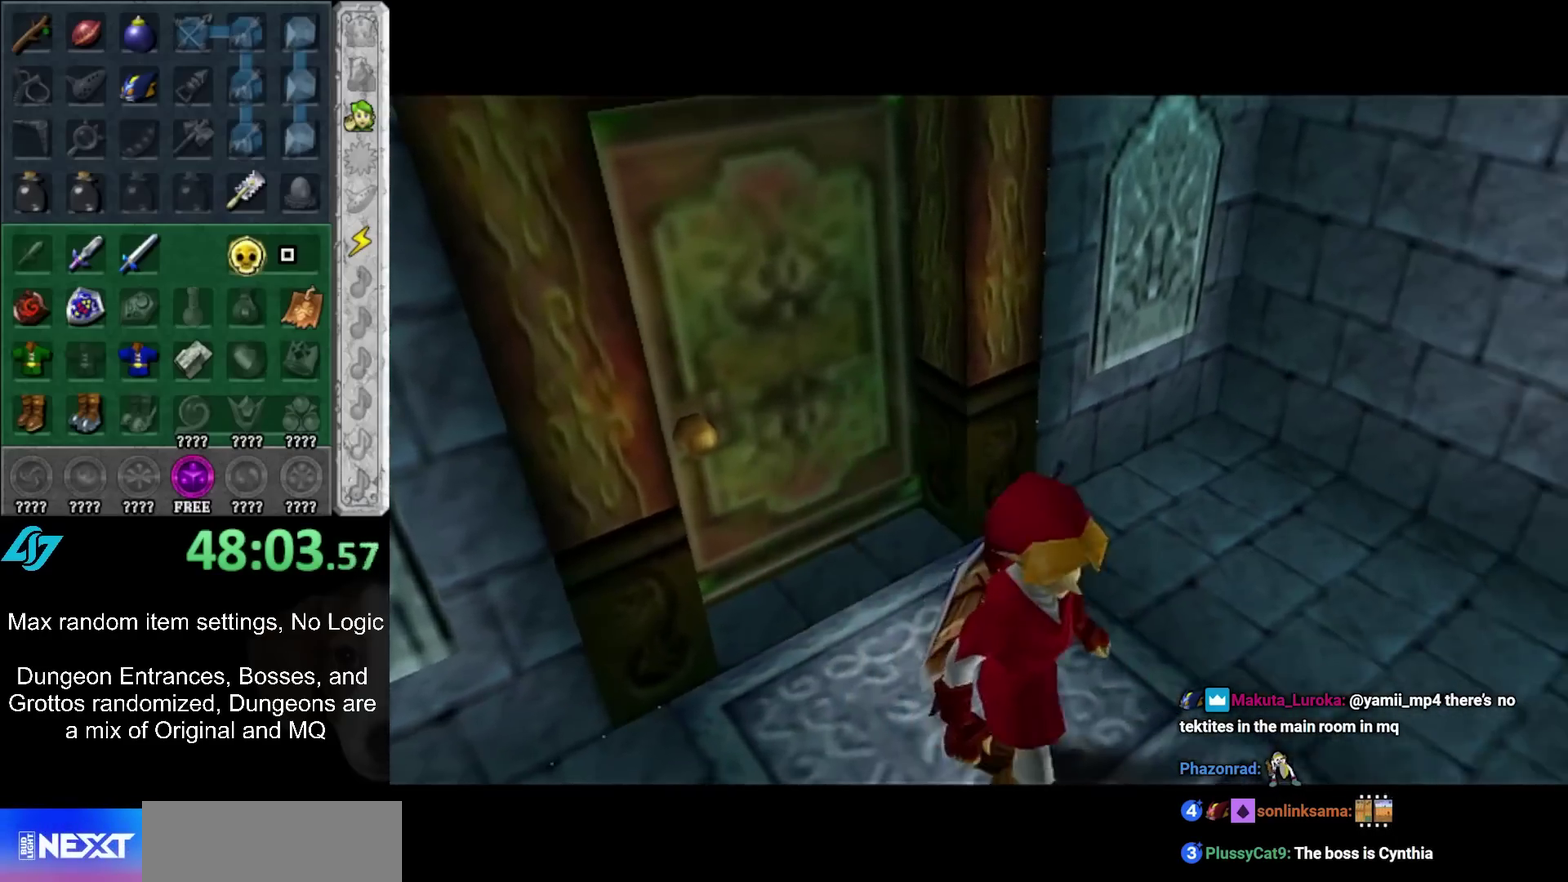
{"buttons": ["L1"], "left_stick": "center", "right_stick": "center", "events": [[483, "L1", "down"]]}
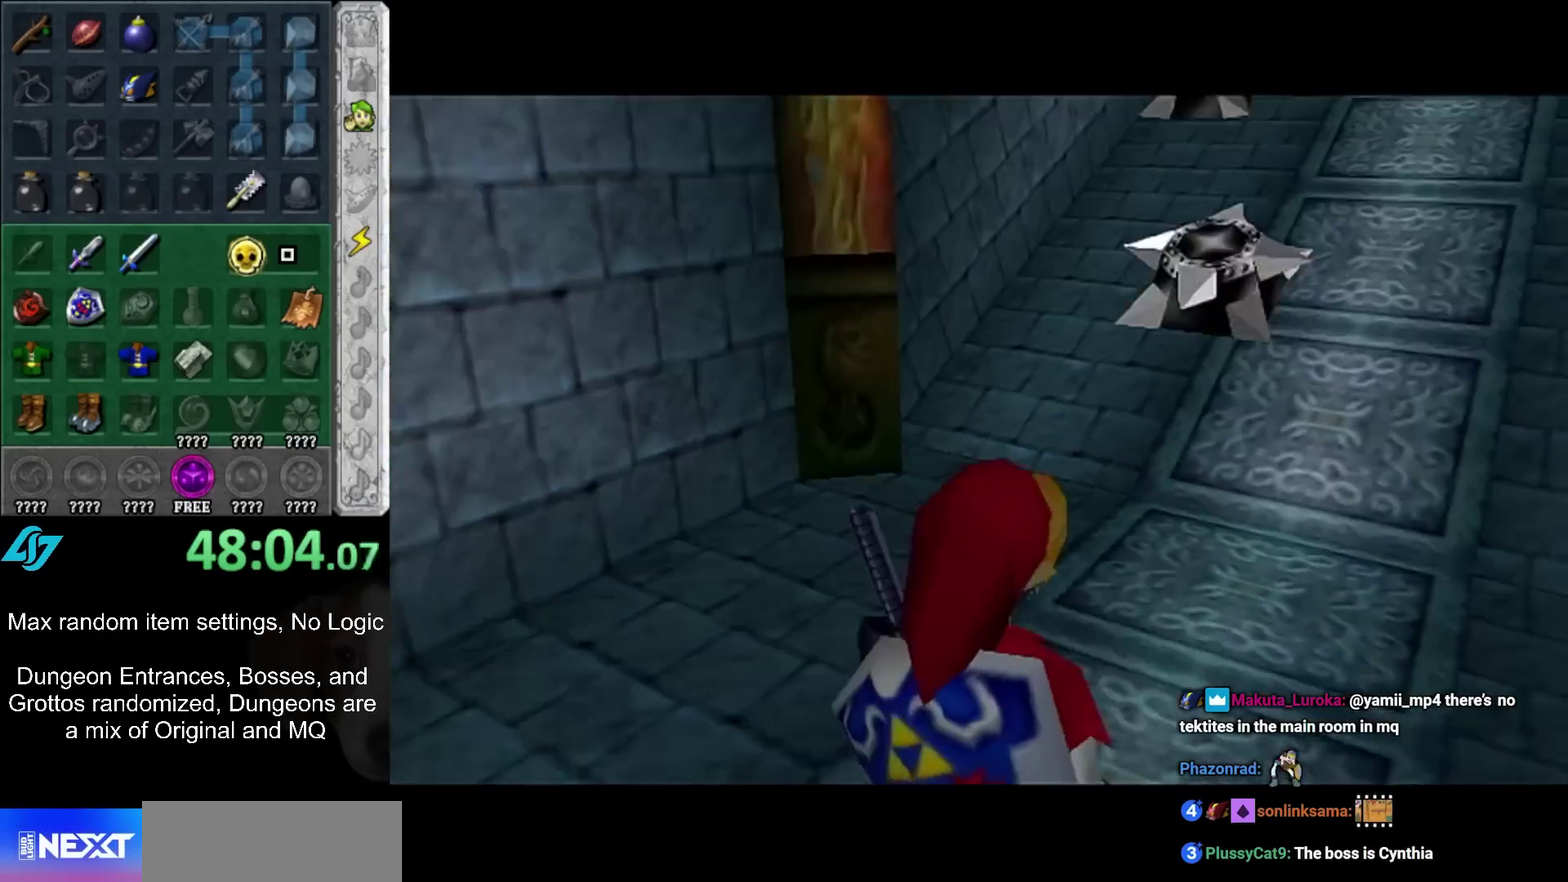
{"buttons": [], "left_stick": "center", "right_stick": "center", "events": [[167, "Y", "down"], [283, "Y", "up"], [350, "L1", "up"]]}
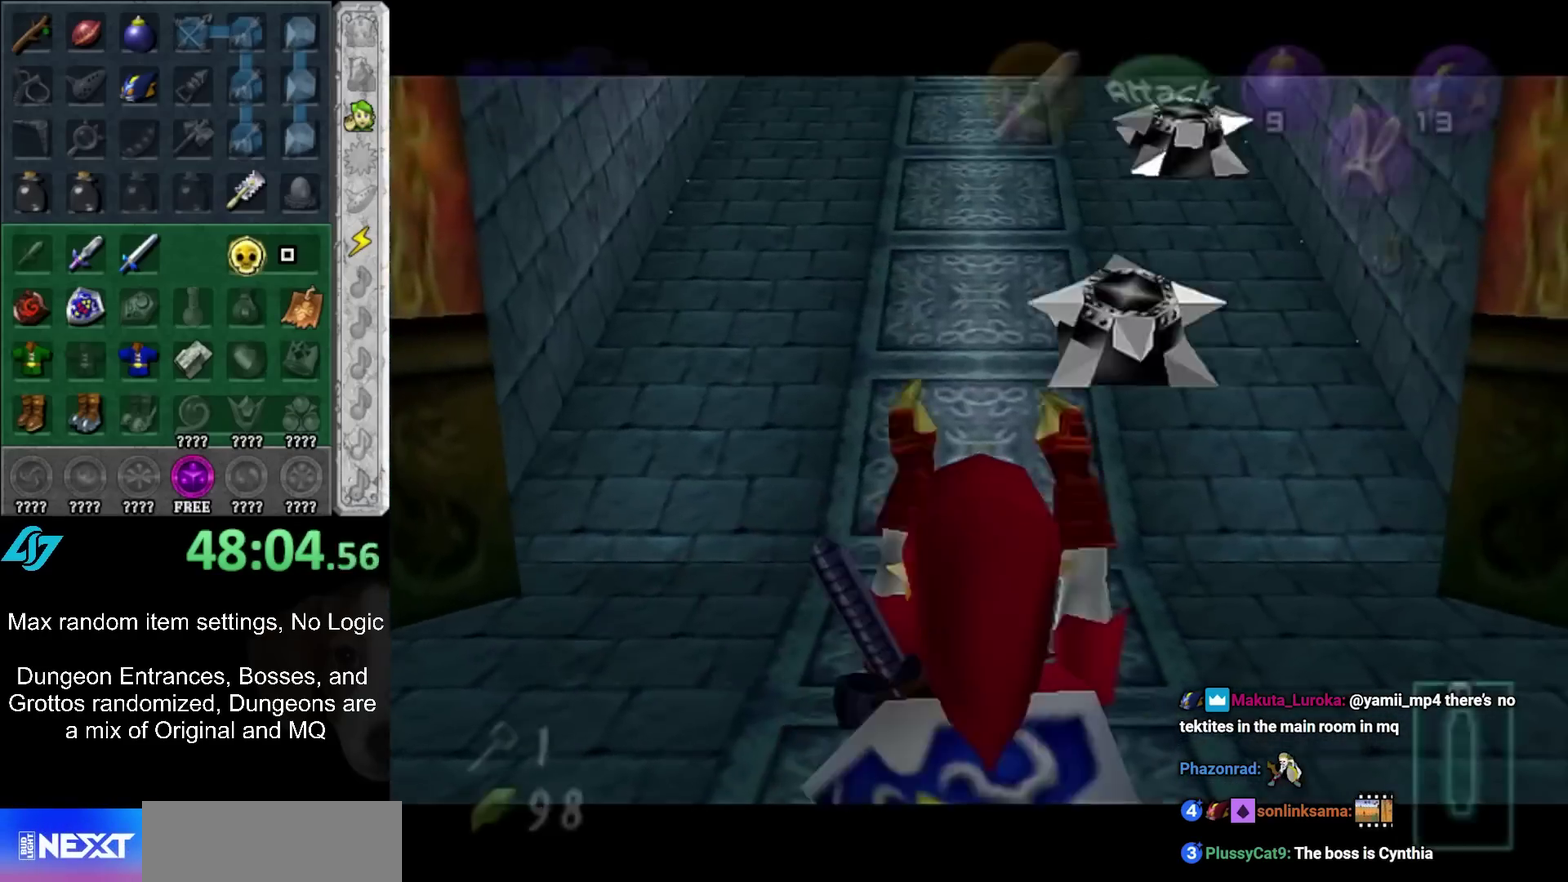
{"buttons": [], "left_stick": "center", "right_stick": "center", "events": [[117, "left_stick", "down"], [217, "L1", "down"], [217, "left_stick", "center"], [483, "L1", "up"]]}
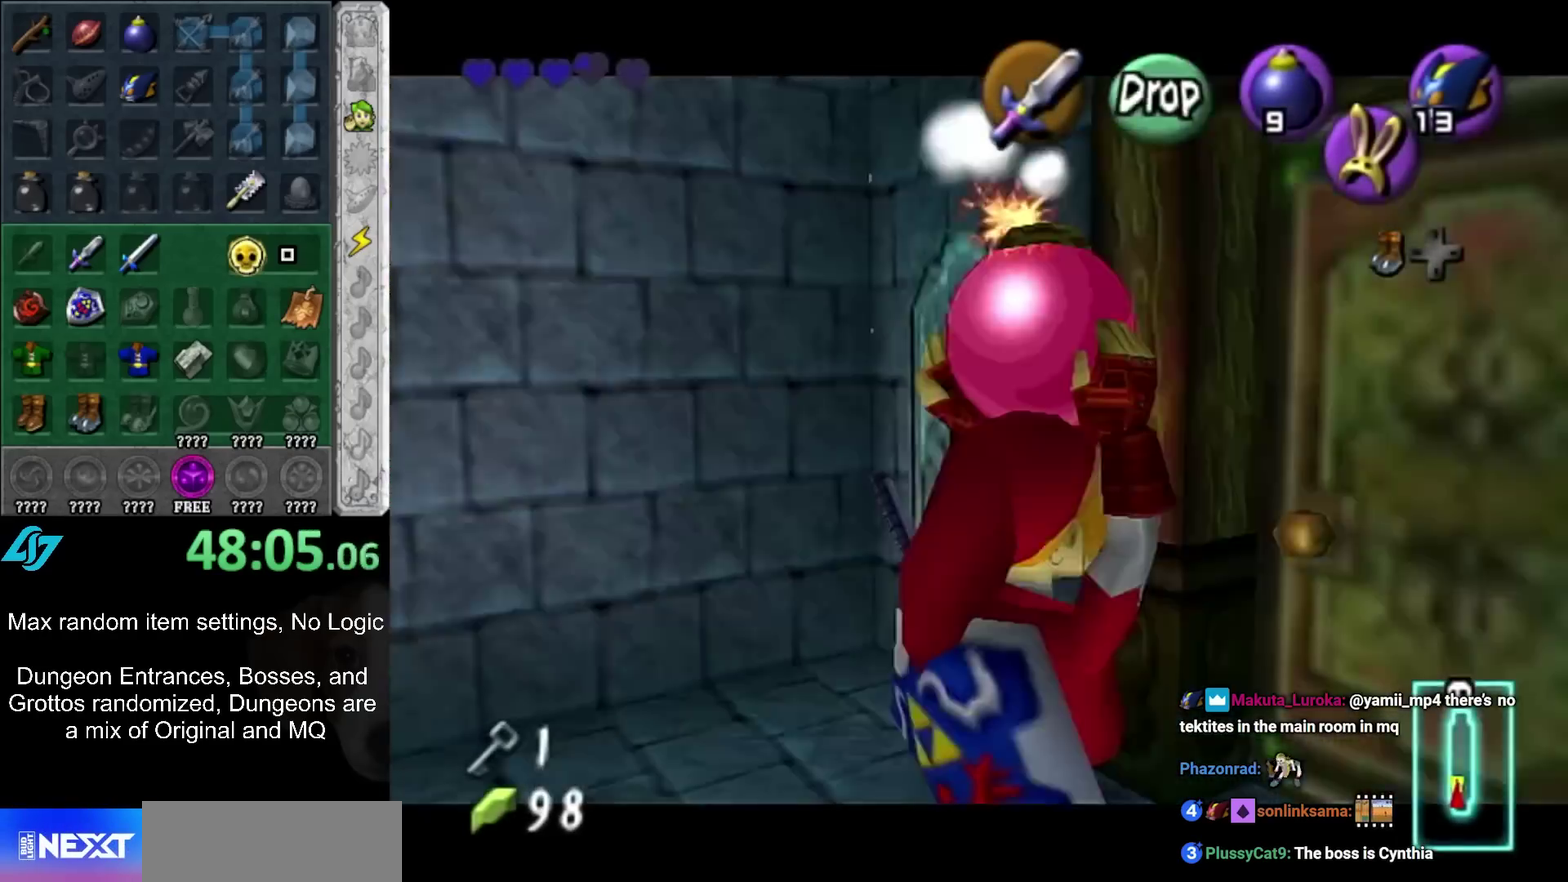
{"buttons": [], "left_stick": "up", "right_stick": "center", "events": [[267, "left_stick", "up-right"], [467, "left_stick", "up"]]}
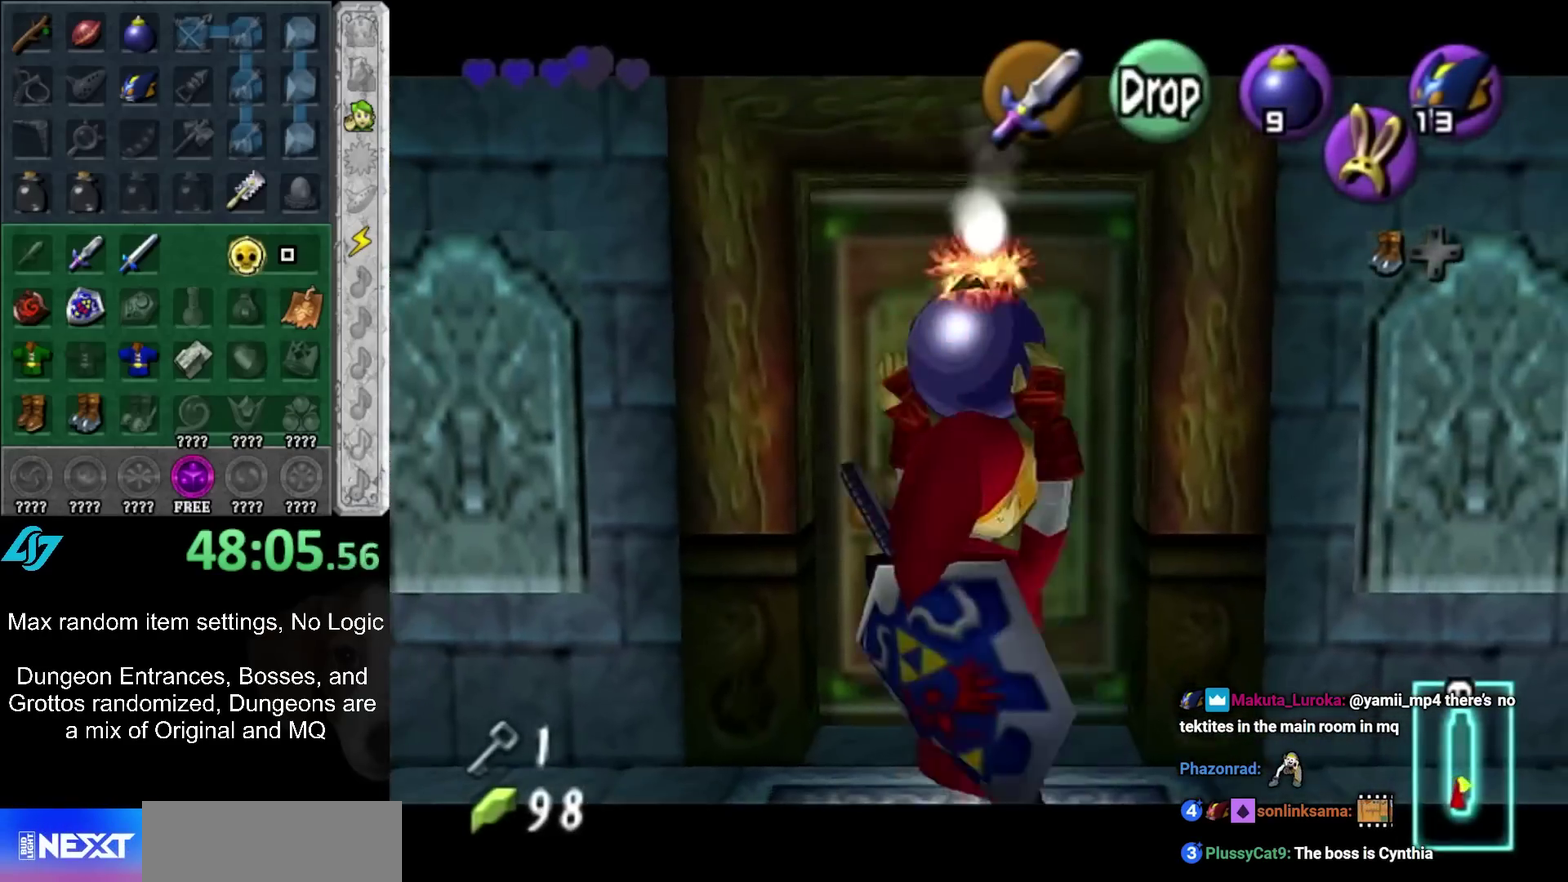
{"buttons": [], "left_stick": "up", "right_stick": "center", "events": [[267, "left_stick", "up-right"], [483, "left_stick", "up"]]}
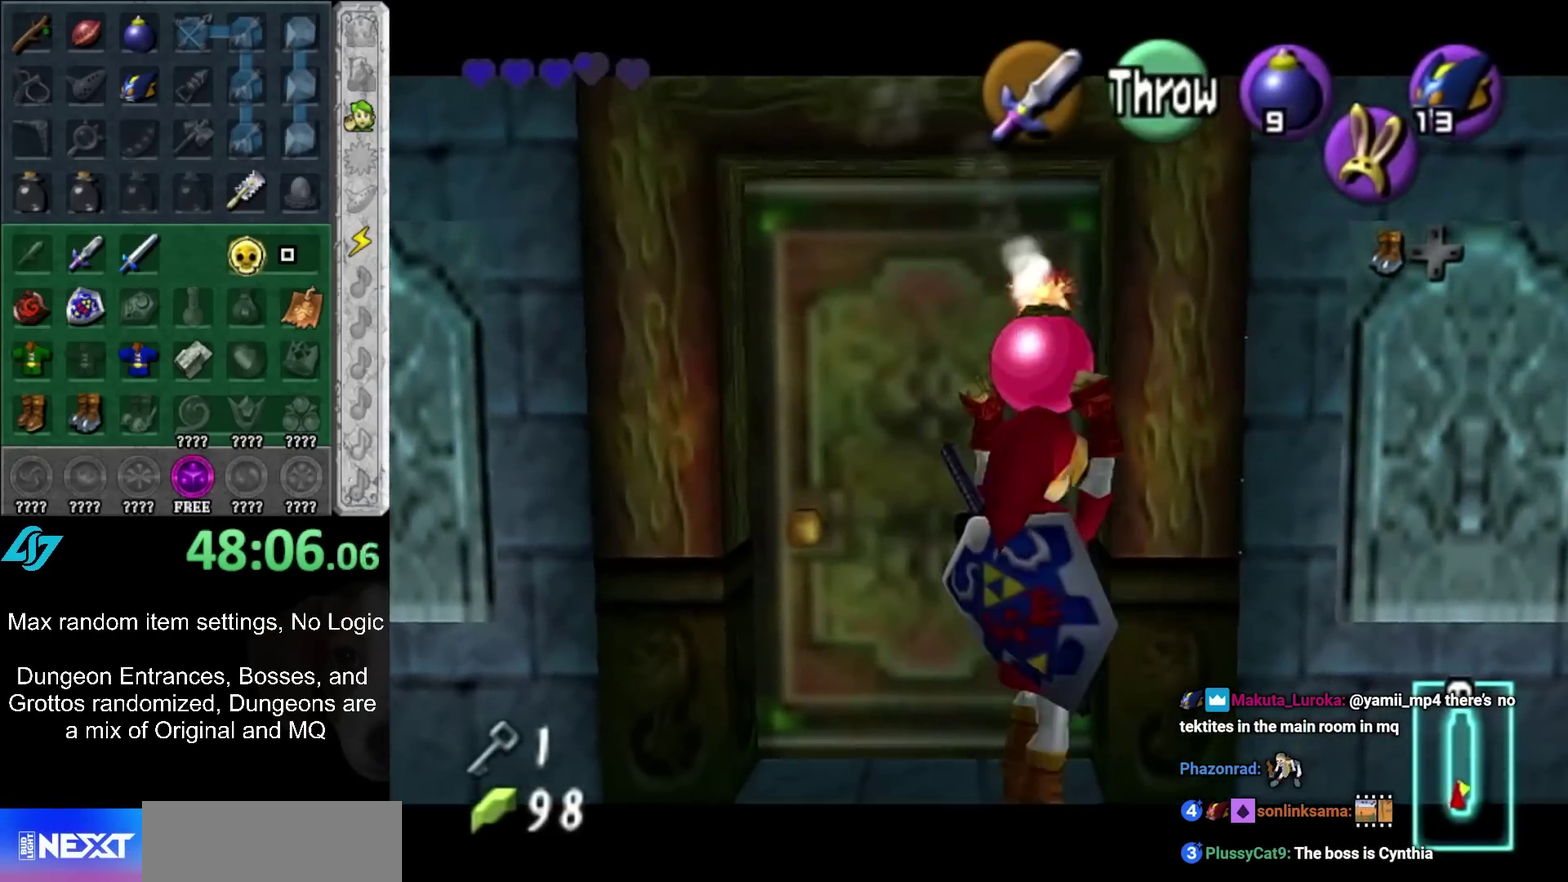
{"buttons": ["L1"], "left_stick": "center", "right_stick": "center", "events": [[233, "left_stick", "center"], [283, "L1", "down"]]}
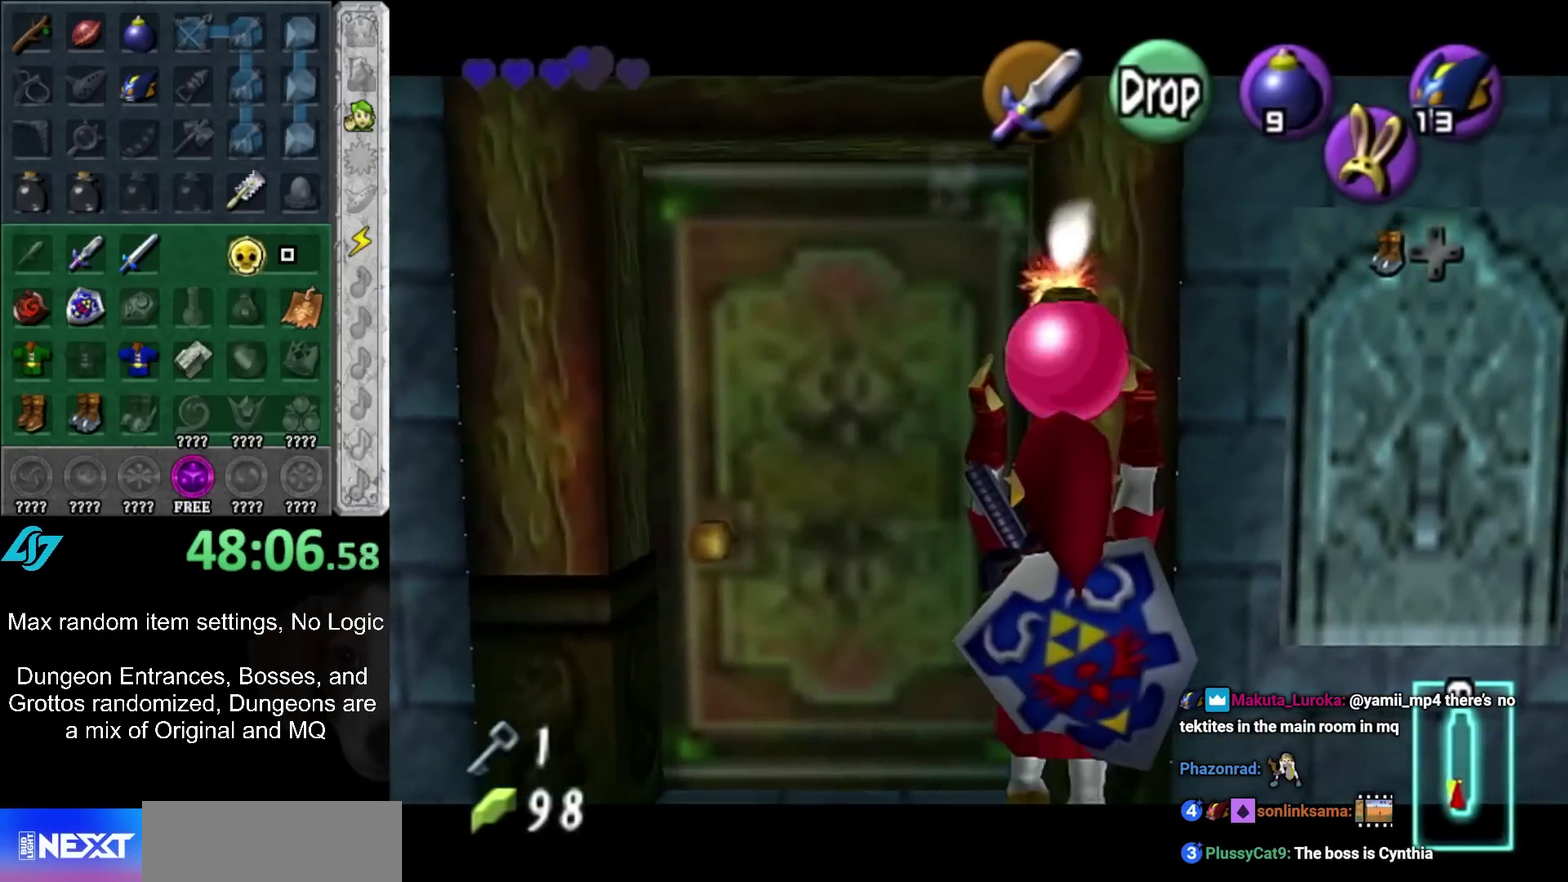
{"buttons": ["L1", "R1"], "left_stick": "down", "right_stick": "center", "events": [[317, "left_stick", "down"], [467, "R1", "down"]]}
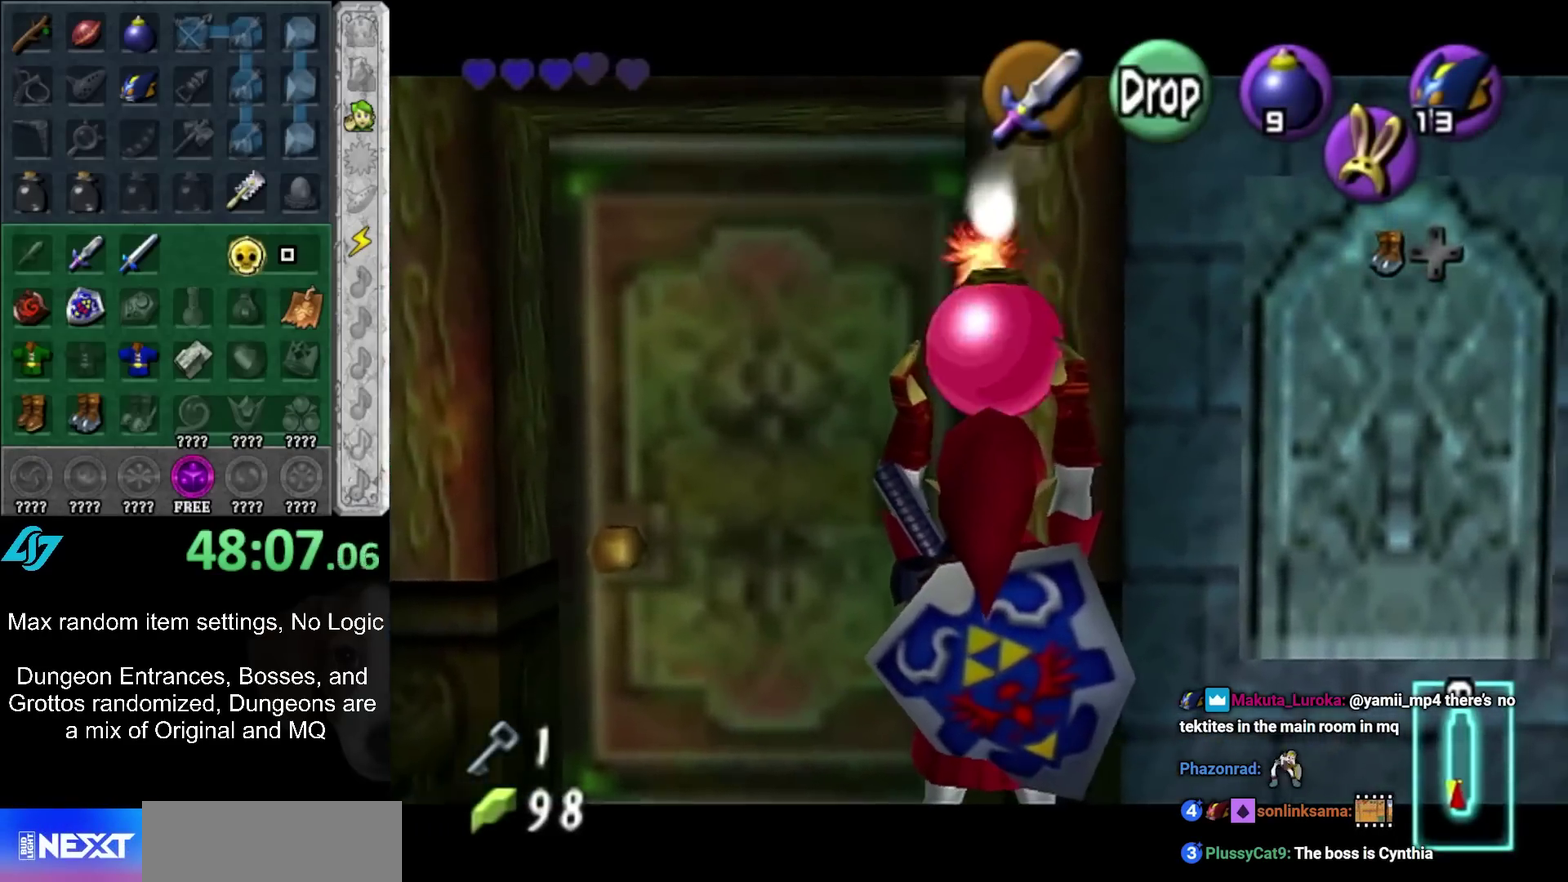
{"buttons": ["L1", "R1"], "left_stick": "center", "right_stick": "center", "events": [[133, "left_stick", "center"]]}
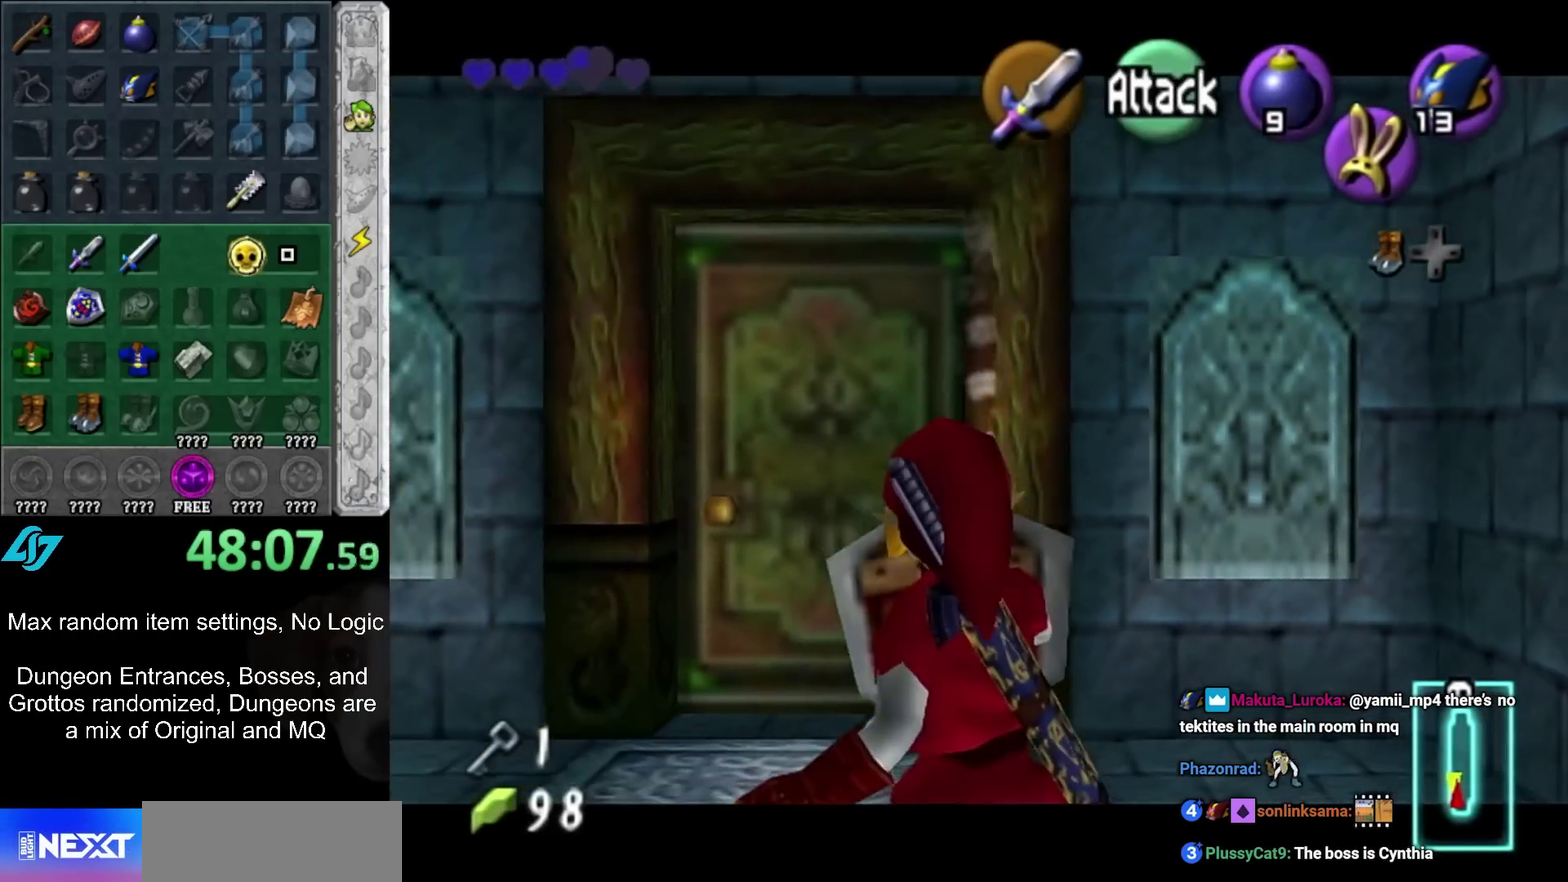
{"buttons": [], "left_stick": "center", "right_stick": "center", "events": [[67, "A", "down"], [183, "A", "up"], [217, "L1", "up"], [217, "R1", "up"]]}
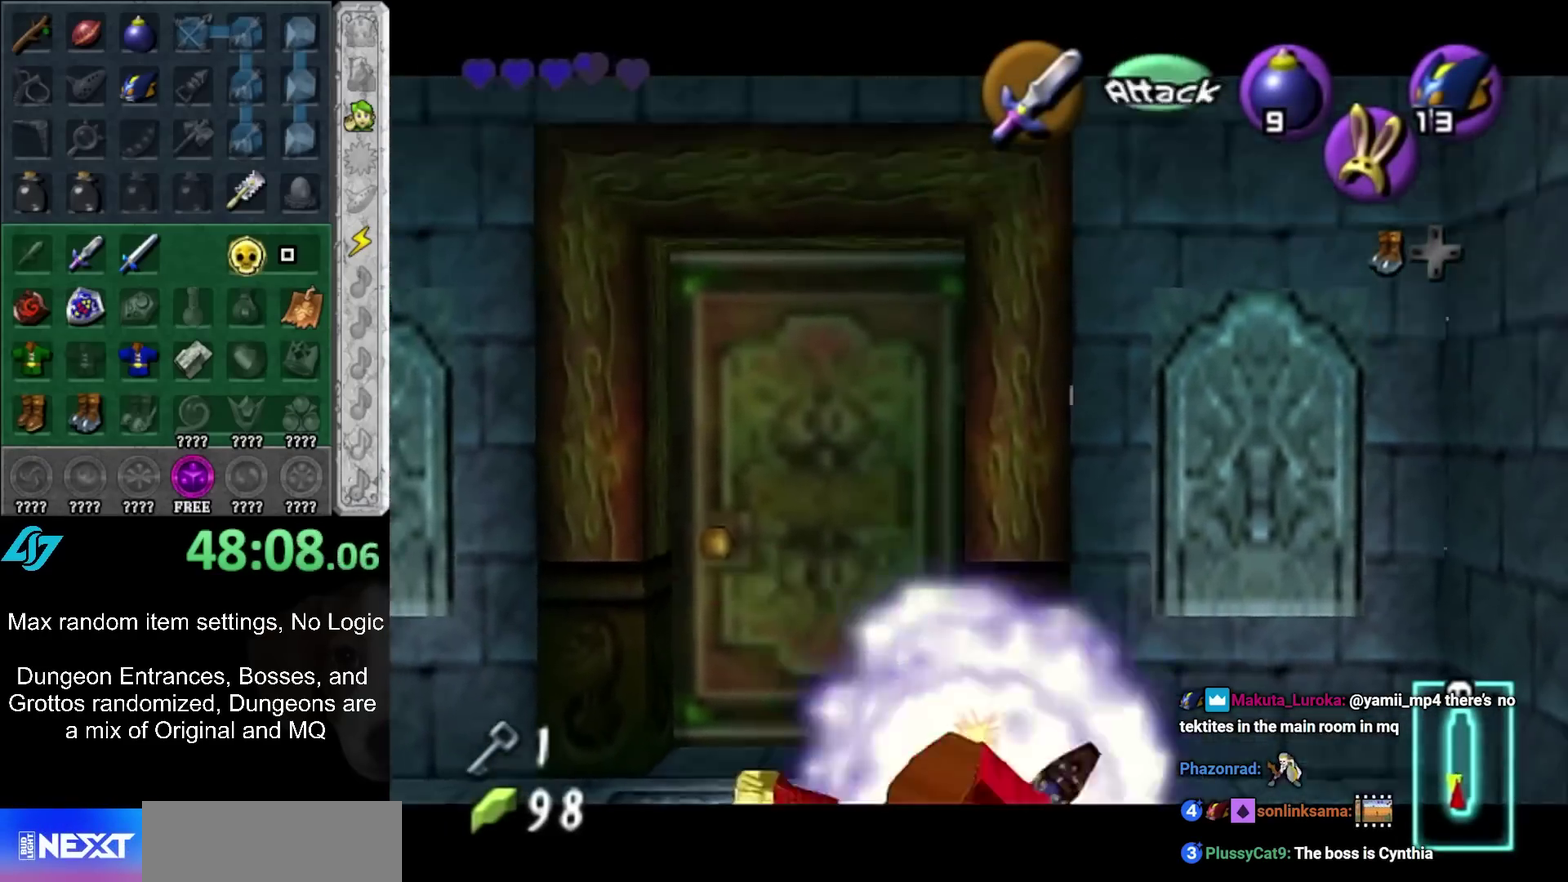
{"buttons": ["L1"], "left_stick": "center", "right_stick": "center", "events": [[100, "L1", "down"], [100, "R1", "down"], [250, "R1", "up"]]}
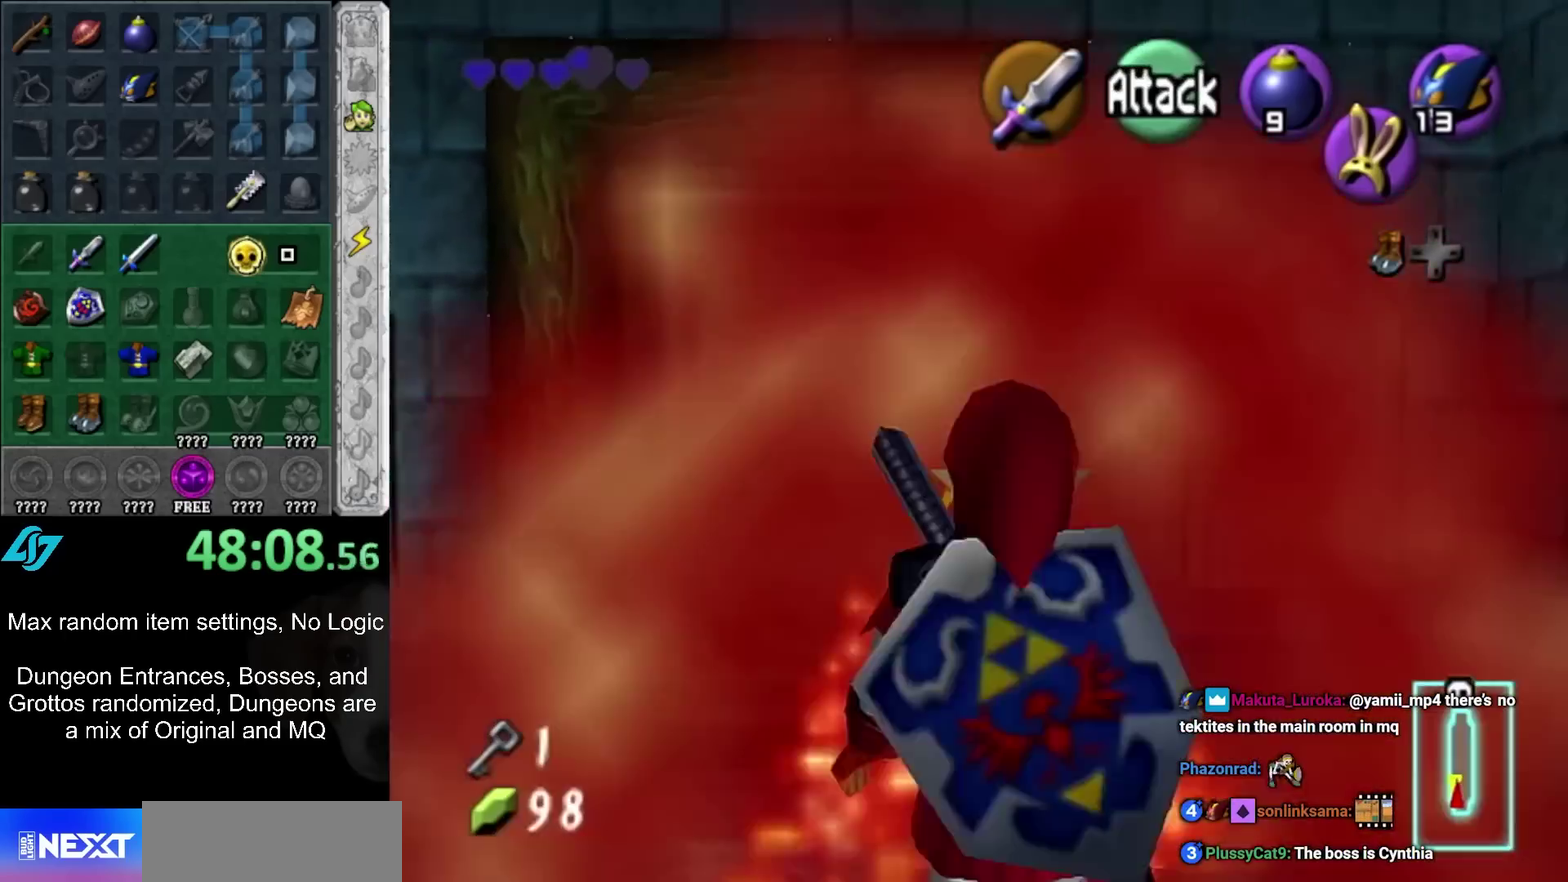
{"buttons": ["L1"], "left_stick": "center", "right_stick": "center", "events": []}
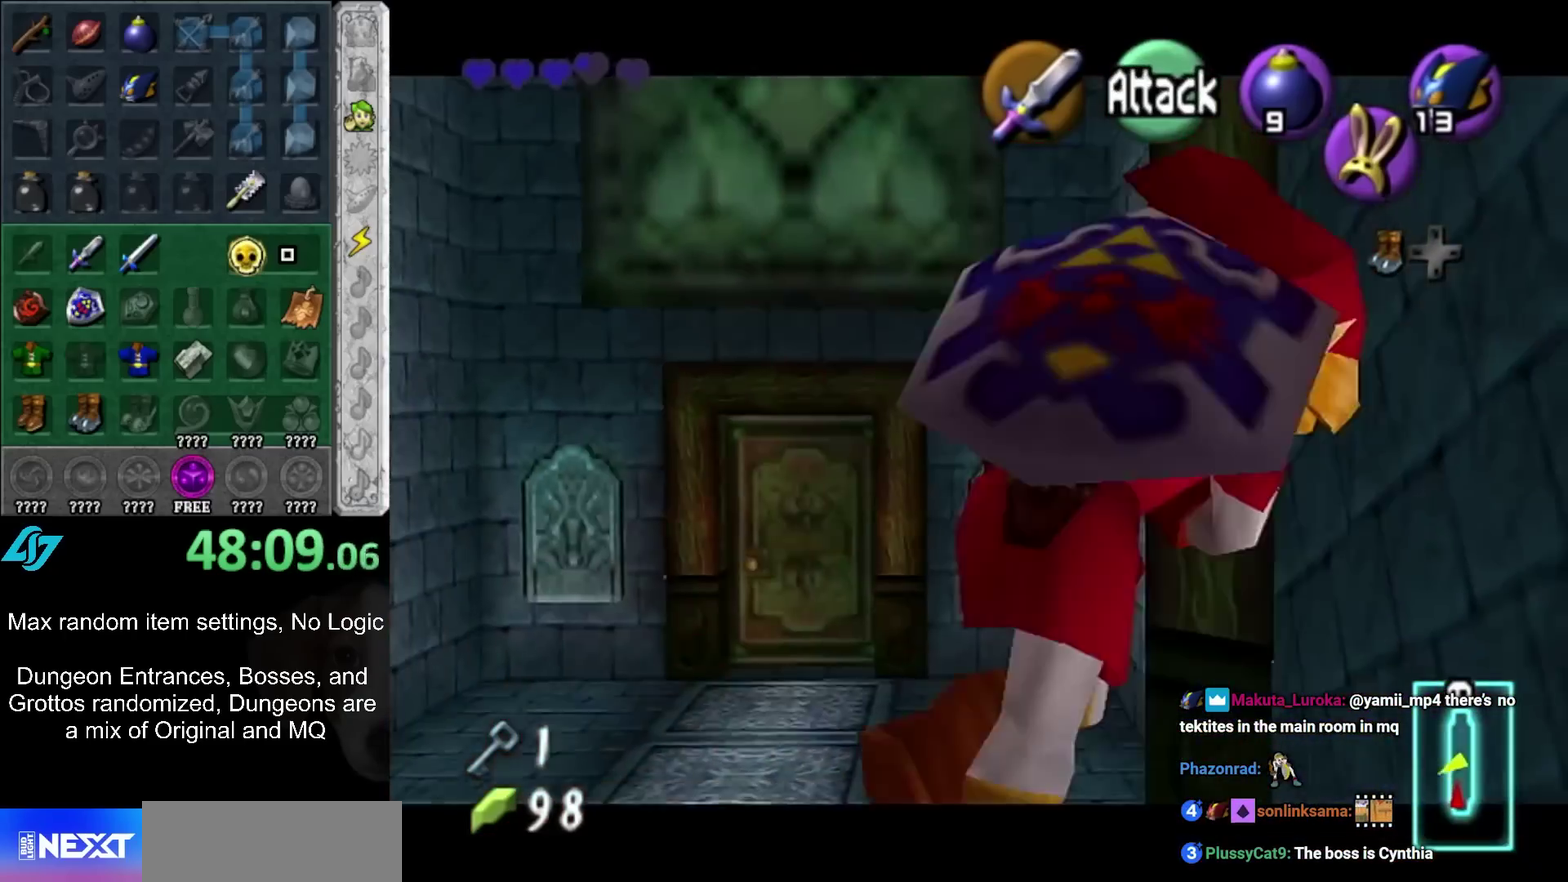
{"buttons": ["L1"], "left_stick": "center", "right_stick": "center", "events": []}
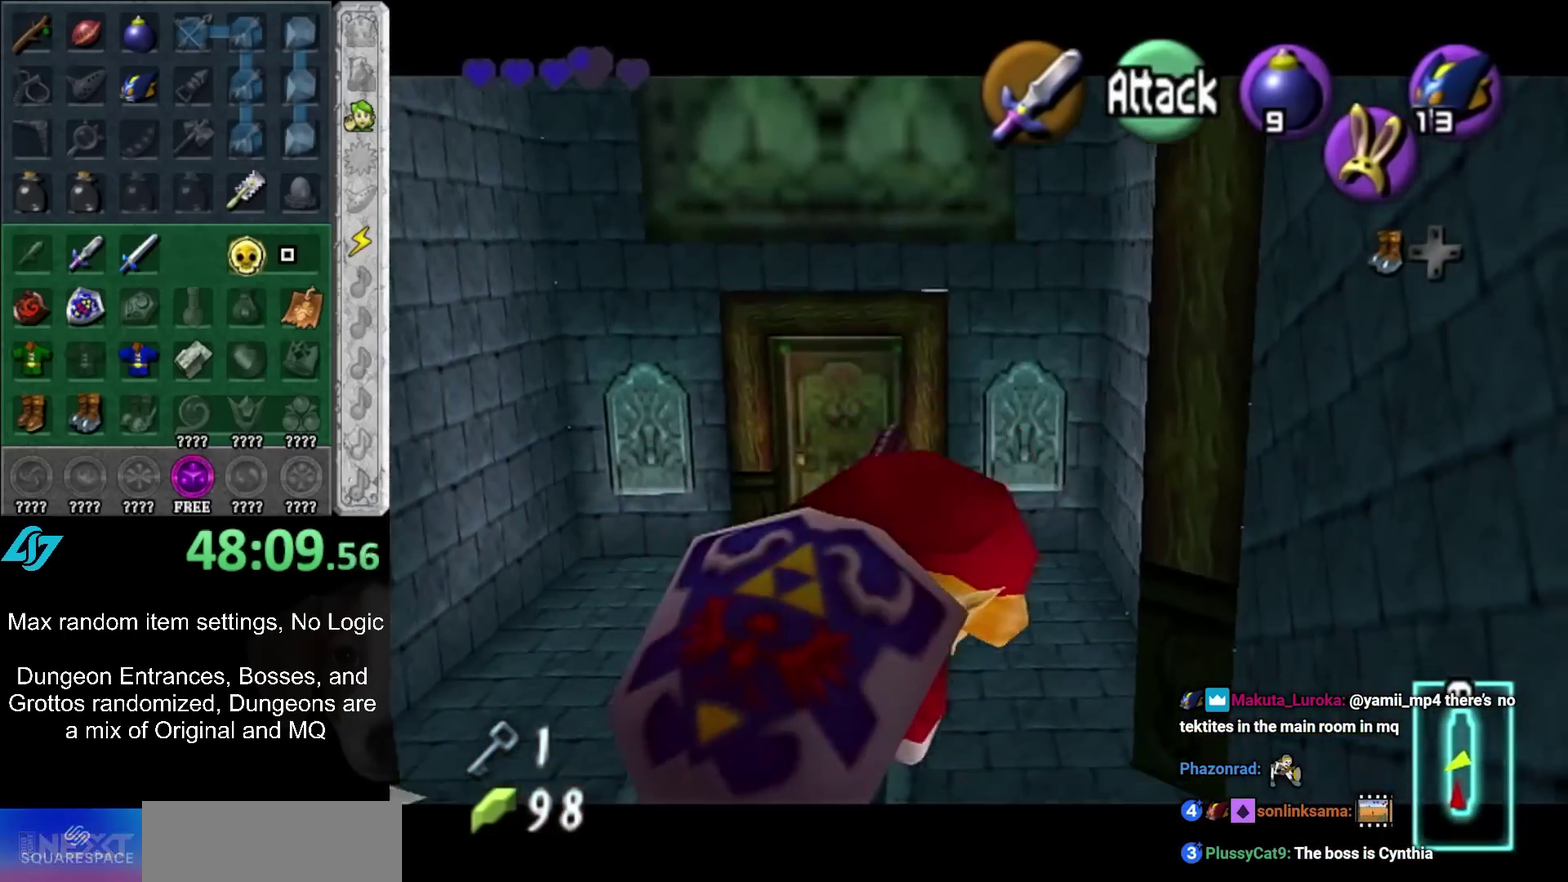
{"buttons": [], "left_stick": "up", "right_stick": "center", "events": [[67, "L1", "up"], [333, "left_stick", "up"]]}
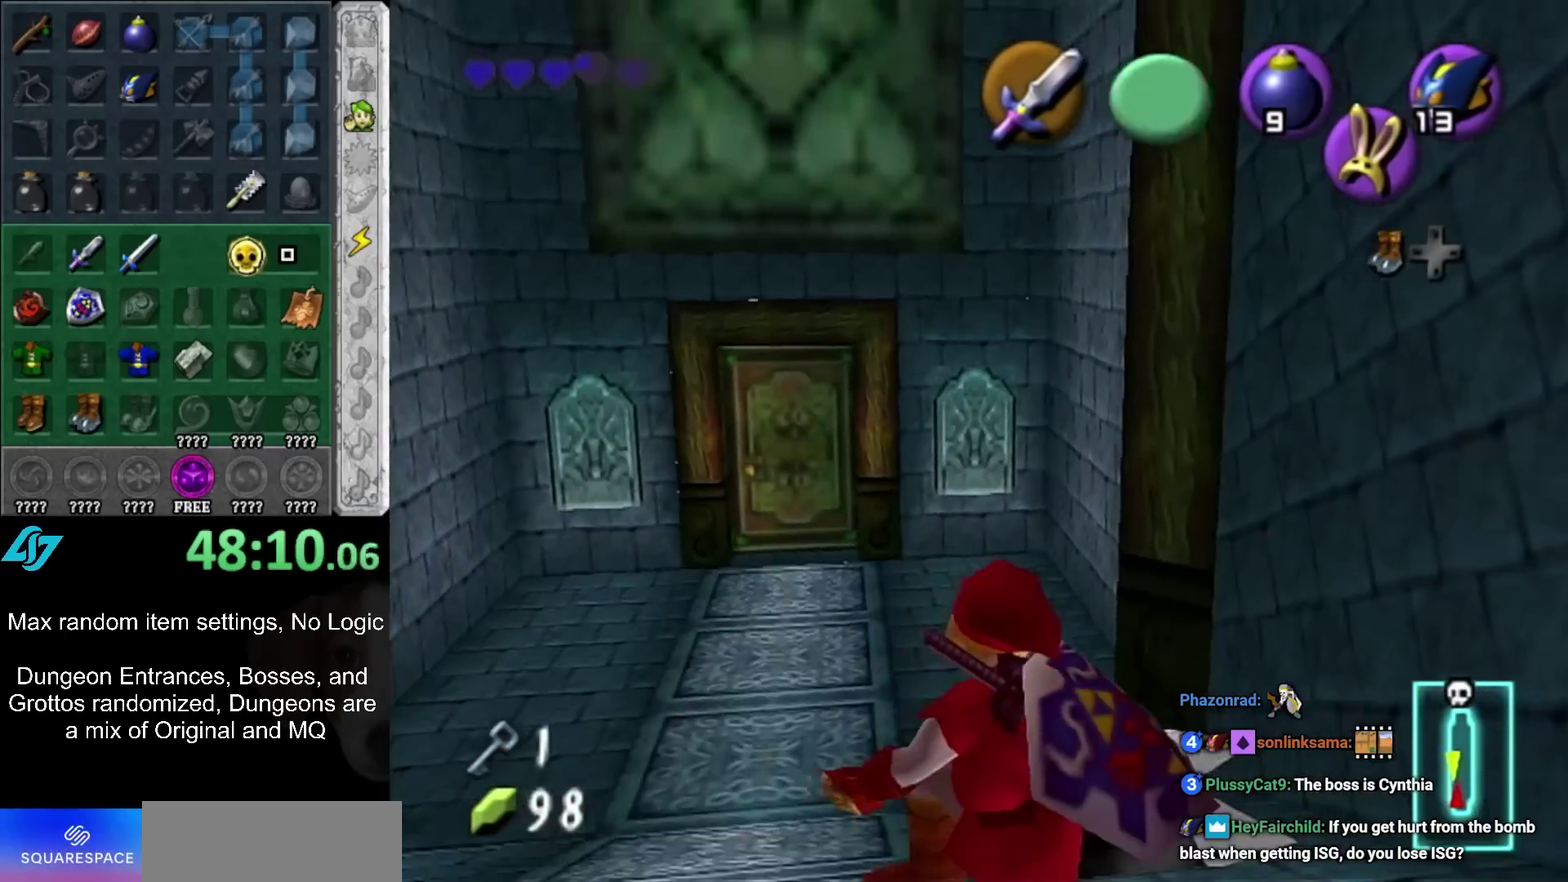
{"buttons": [], "left_stick": "up", "right_stick": "center", "events": []}
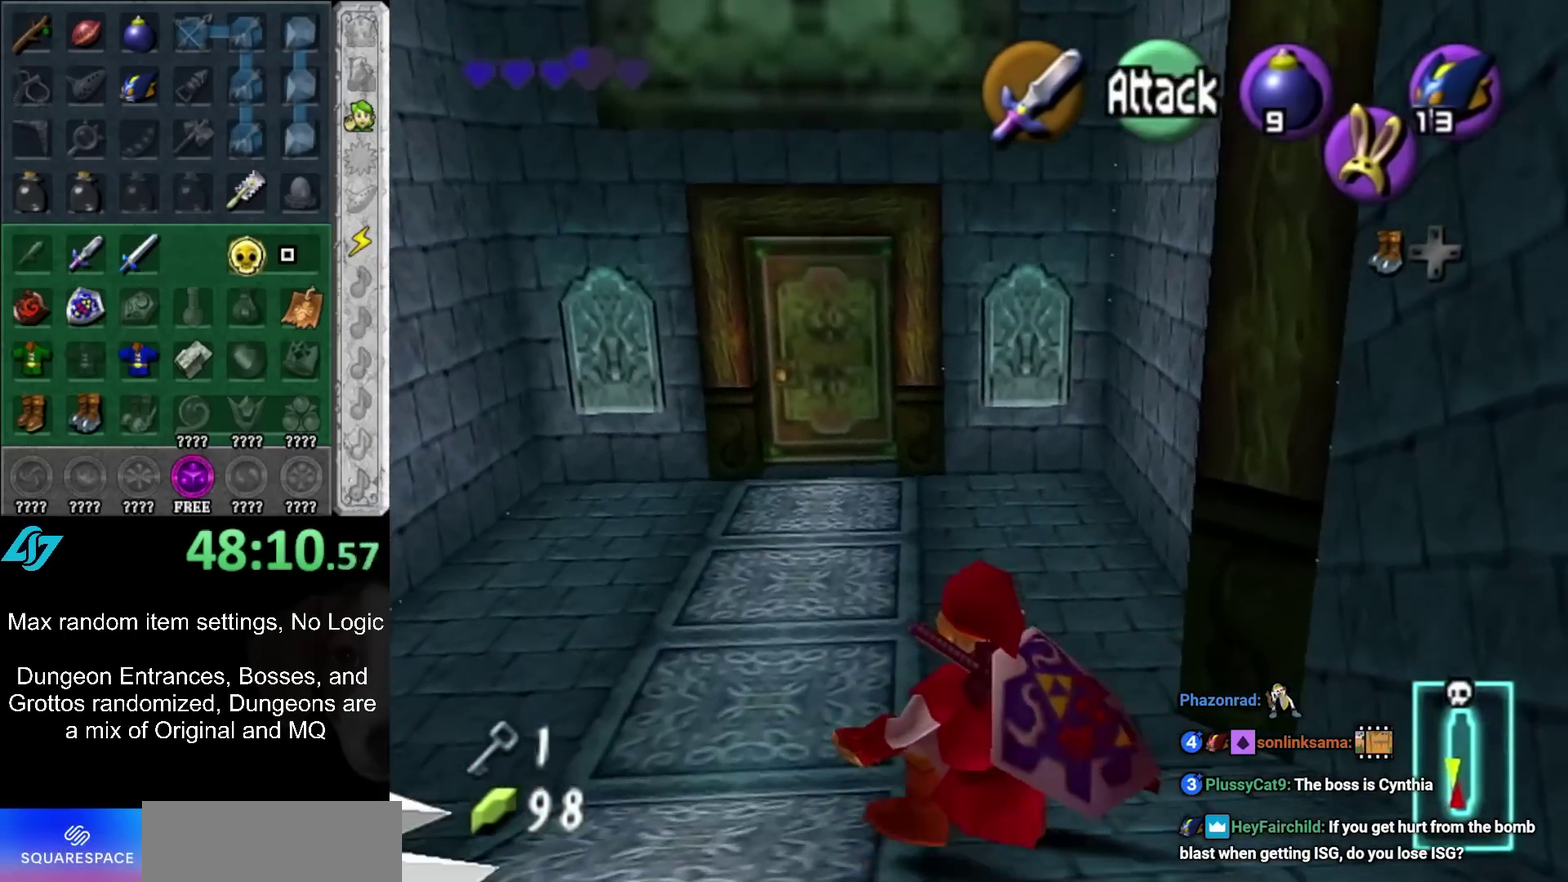
{"buttons": ["Y"], "left_stick": "up", "right_stick": "center", "events": [[467, "Y", "down"]]}